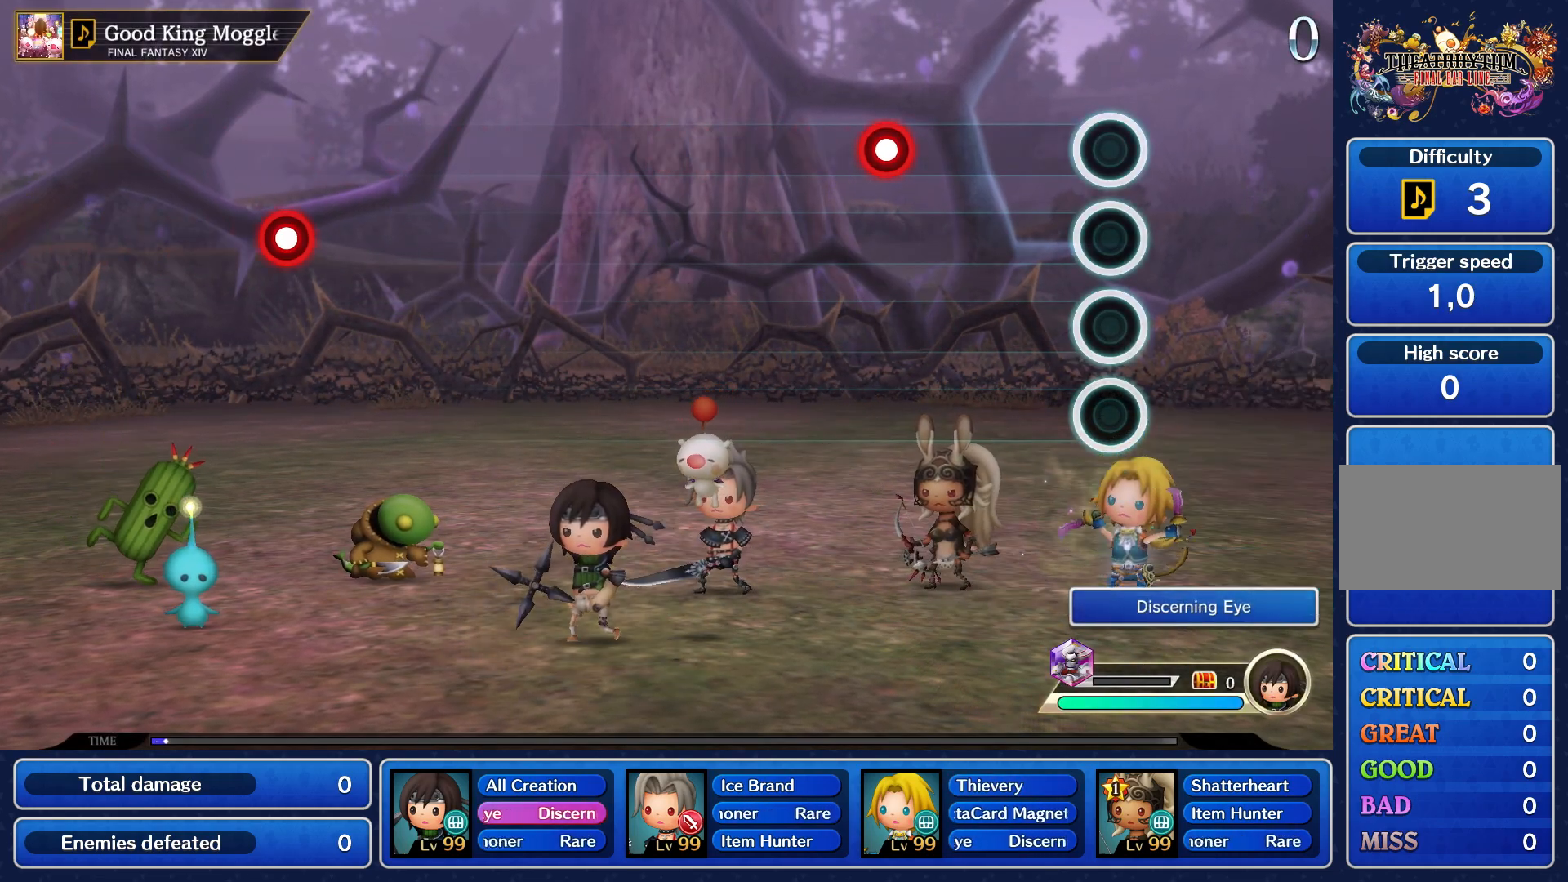
Gameplay with a controller (PlayStation layout); each line is a JSON object with the inputs held at the frame after it. "events" lists button and stick changes between this image and that frame as [ms after this image, input, new state], when the widget could be followed in between. Not read: L3 R3.
{"buttons": ["R1"], "left_stick": "center", "right_stick": "center", "events": [[483, "R1", "down"]]}
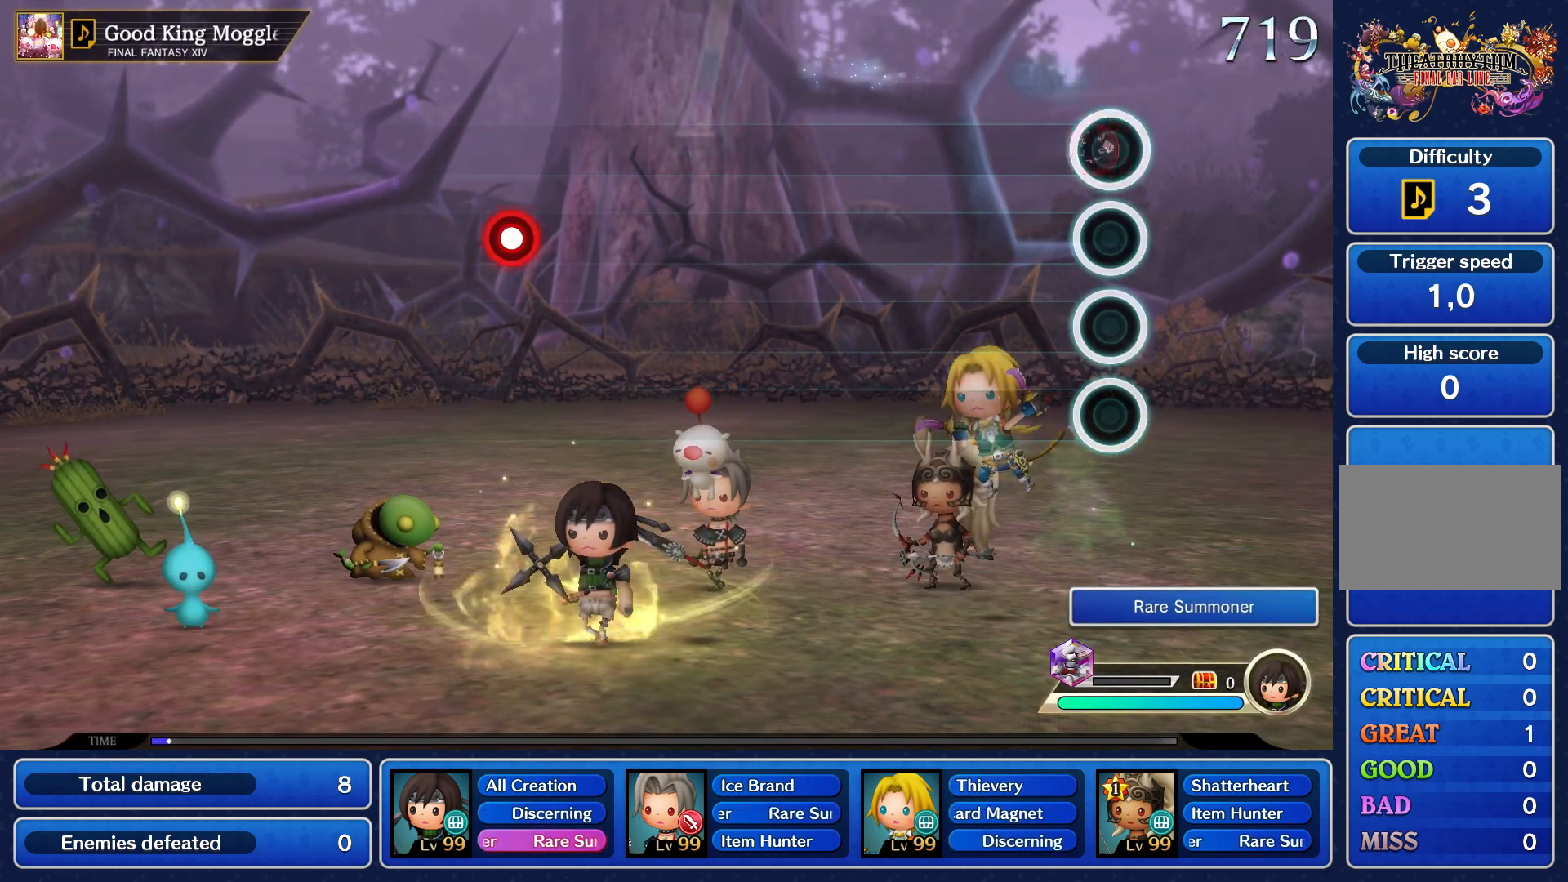
{"buttons": [], "left_stick": "center", "right_stick": "center", "events": [[67, "R1", "up"]]}
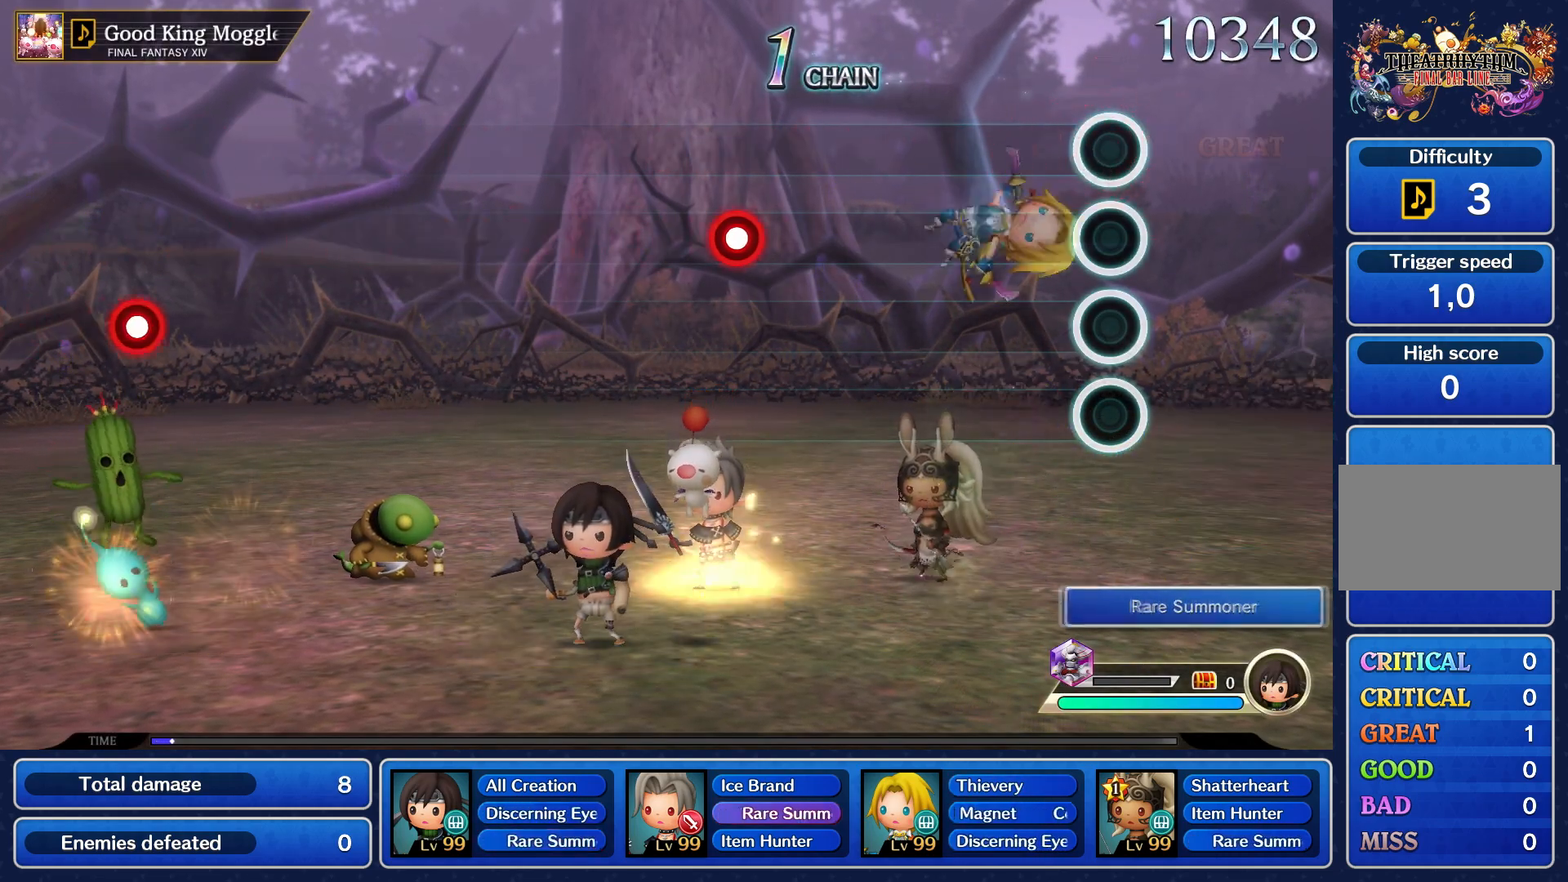
{"buttons": [], "left_stick": "center", "right_stick": "center", "events": []}
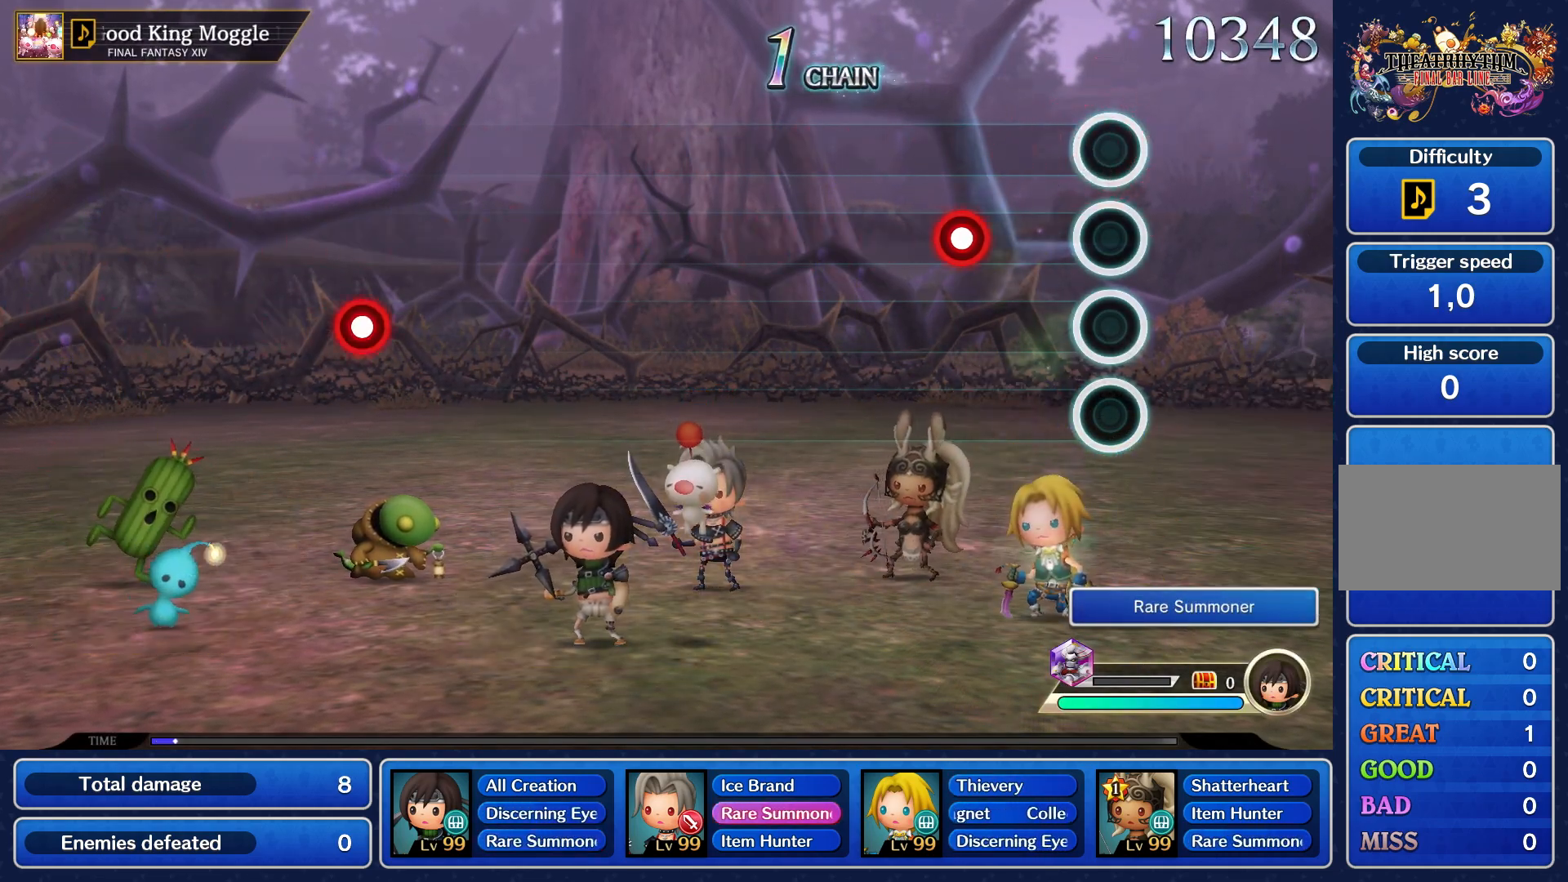
{"buttons": [], "left_stick": "center", "right_stick": "center", "events": [[350, "R1", "down"], [400, "R1", "up"]]}
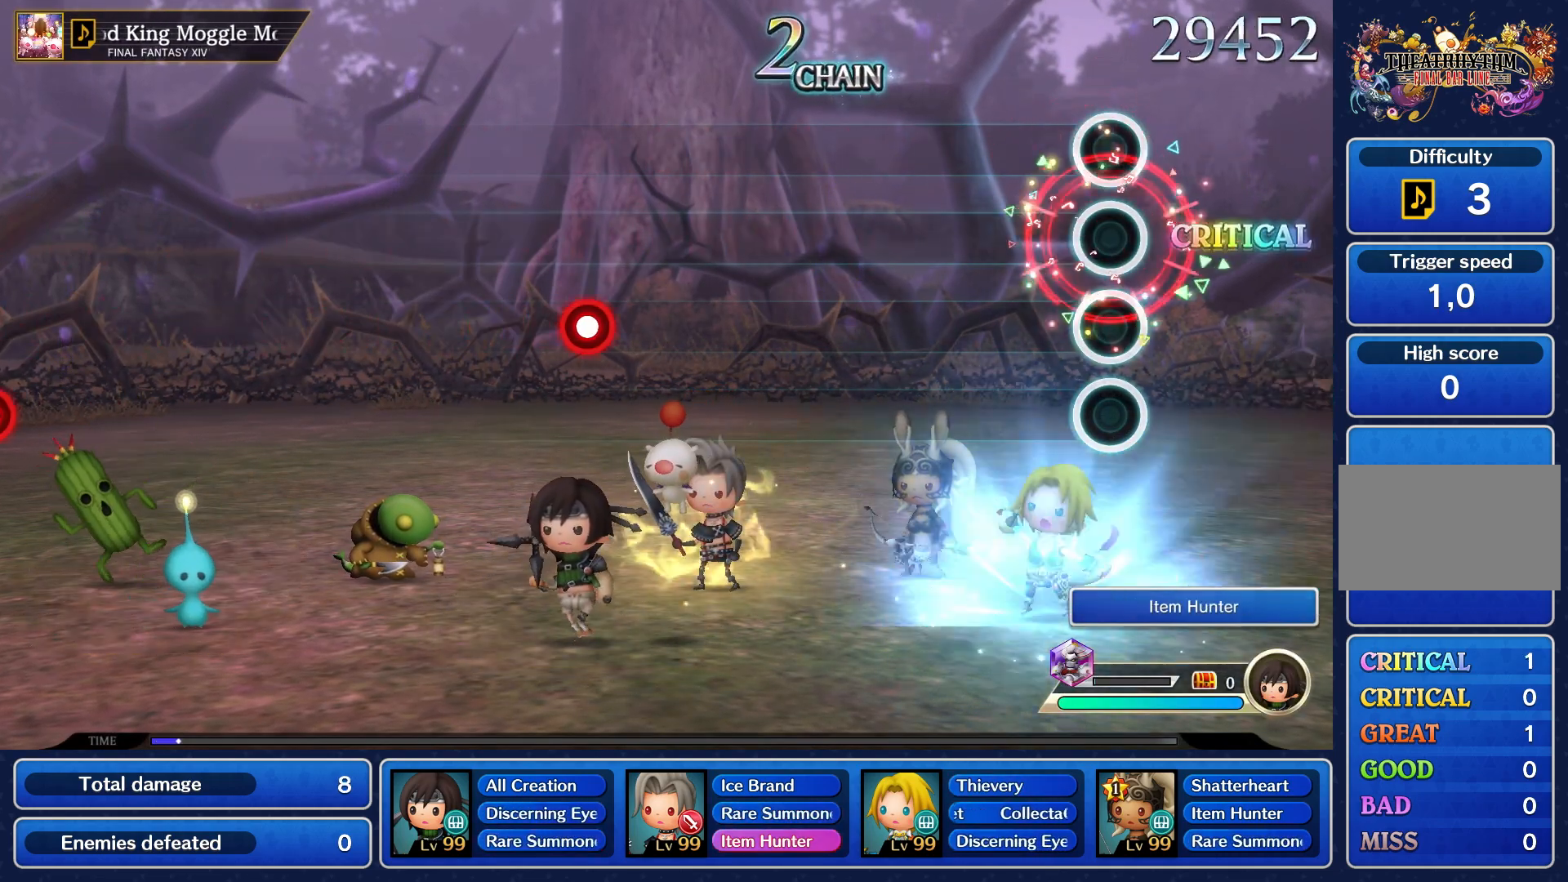
{"buttons": [], "left_stick": "center", "right_stick": "center", "events": []}
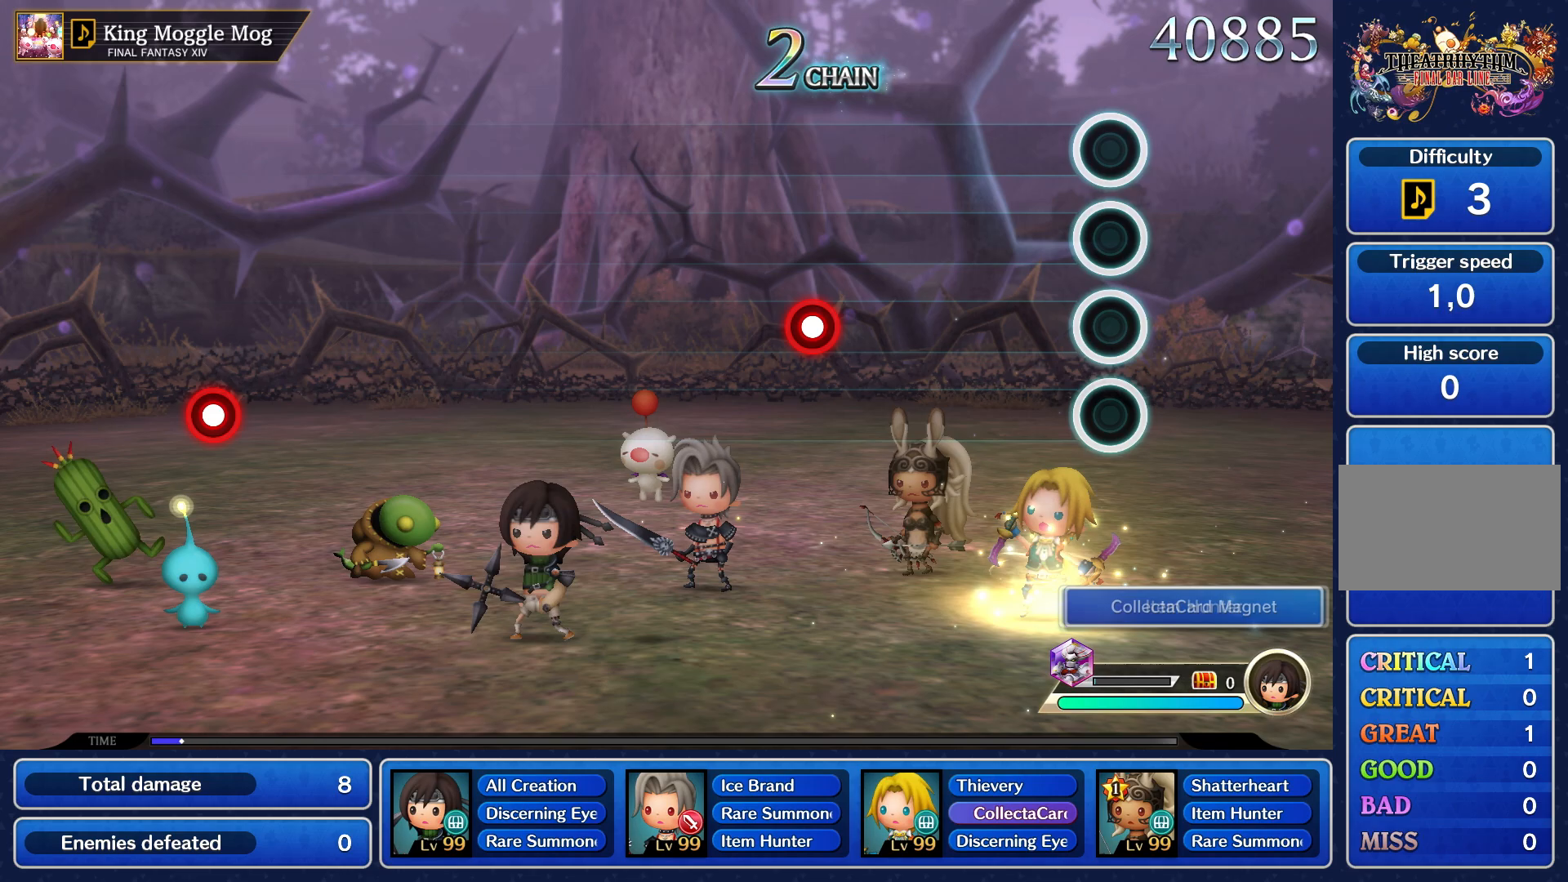
{"buttons": [], "left_stick": "center", "right_stick": "center", "events": []}
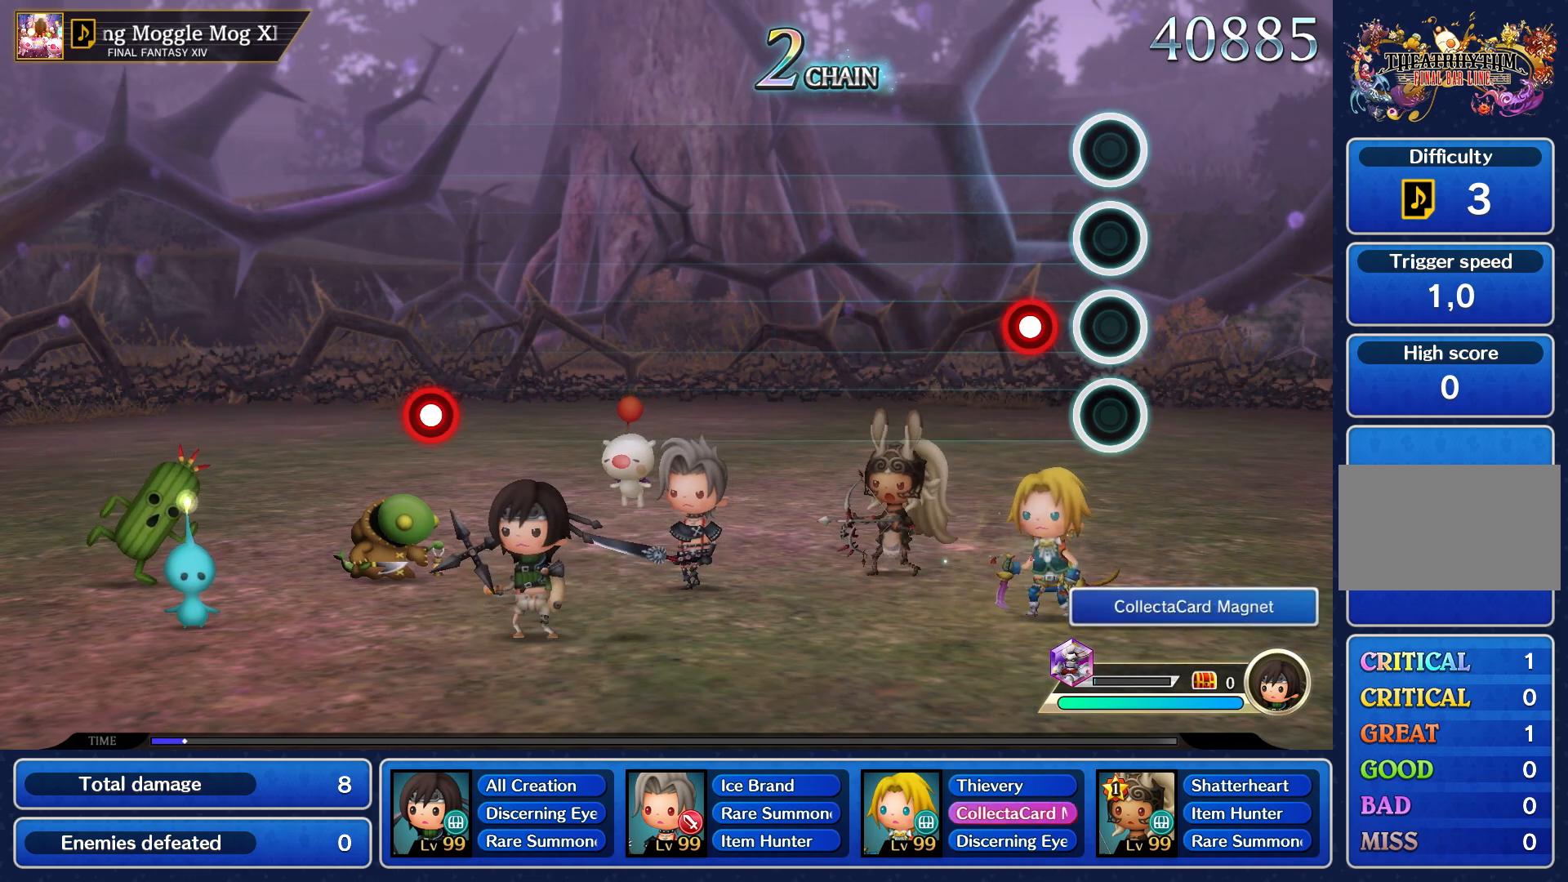
{"buttons": [], "left_stick": "center", "right_stick": "center", "events": [[150, "R1", "down"], [233, "R1", "up"]]}
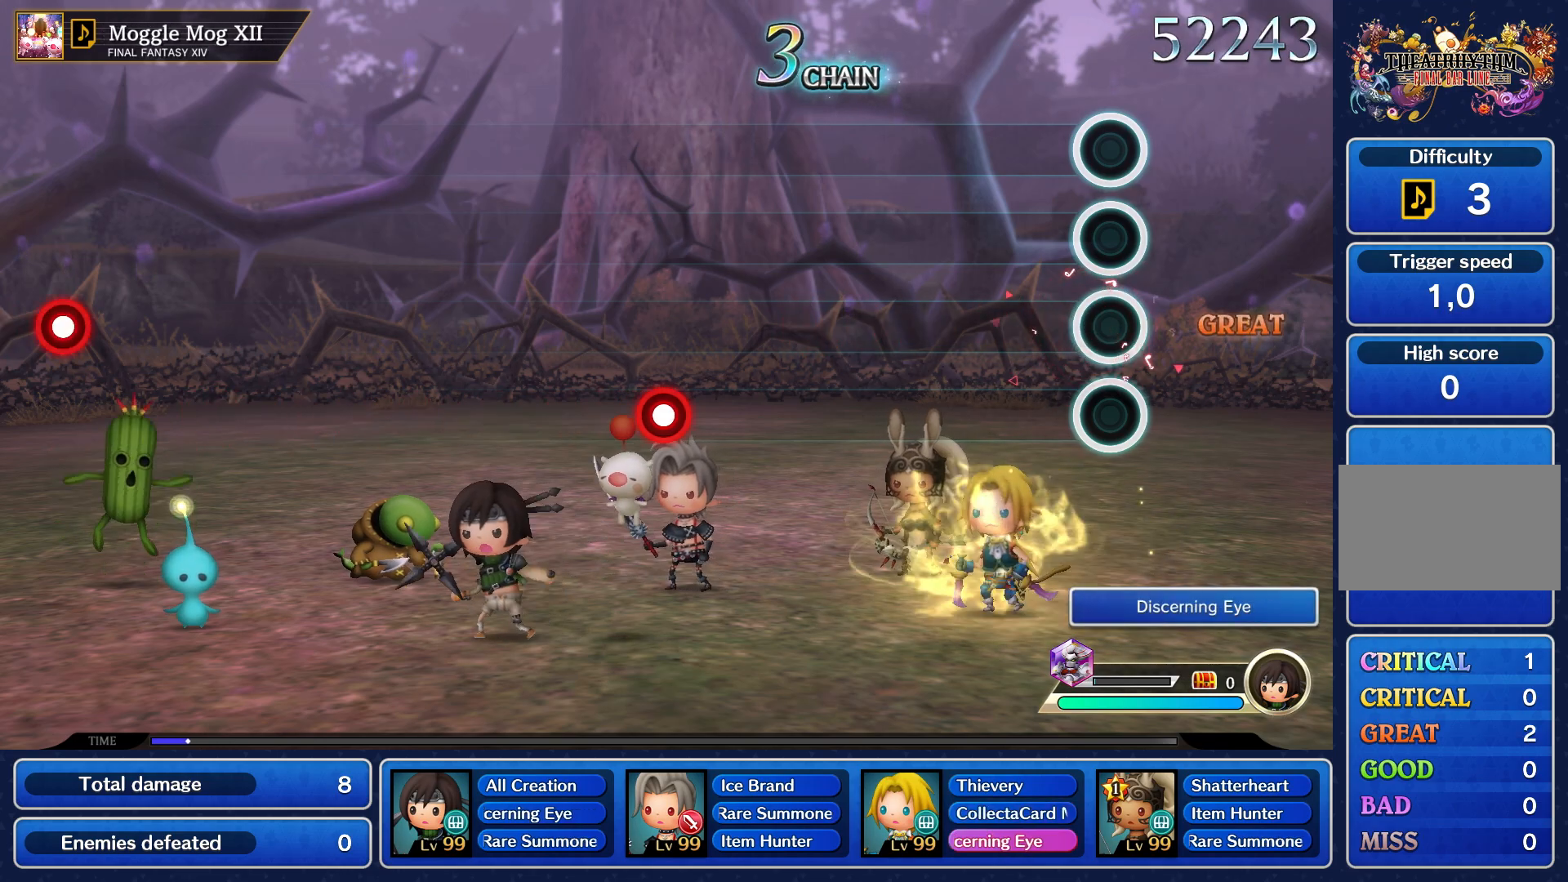
{"buttons": [], "left_stick": "center", "right_stick": "center", "events": []}
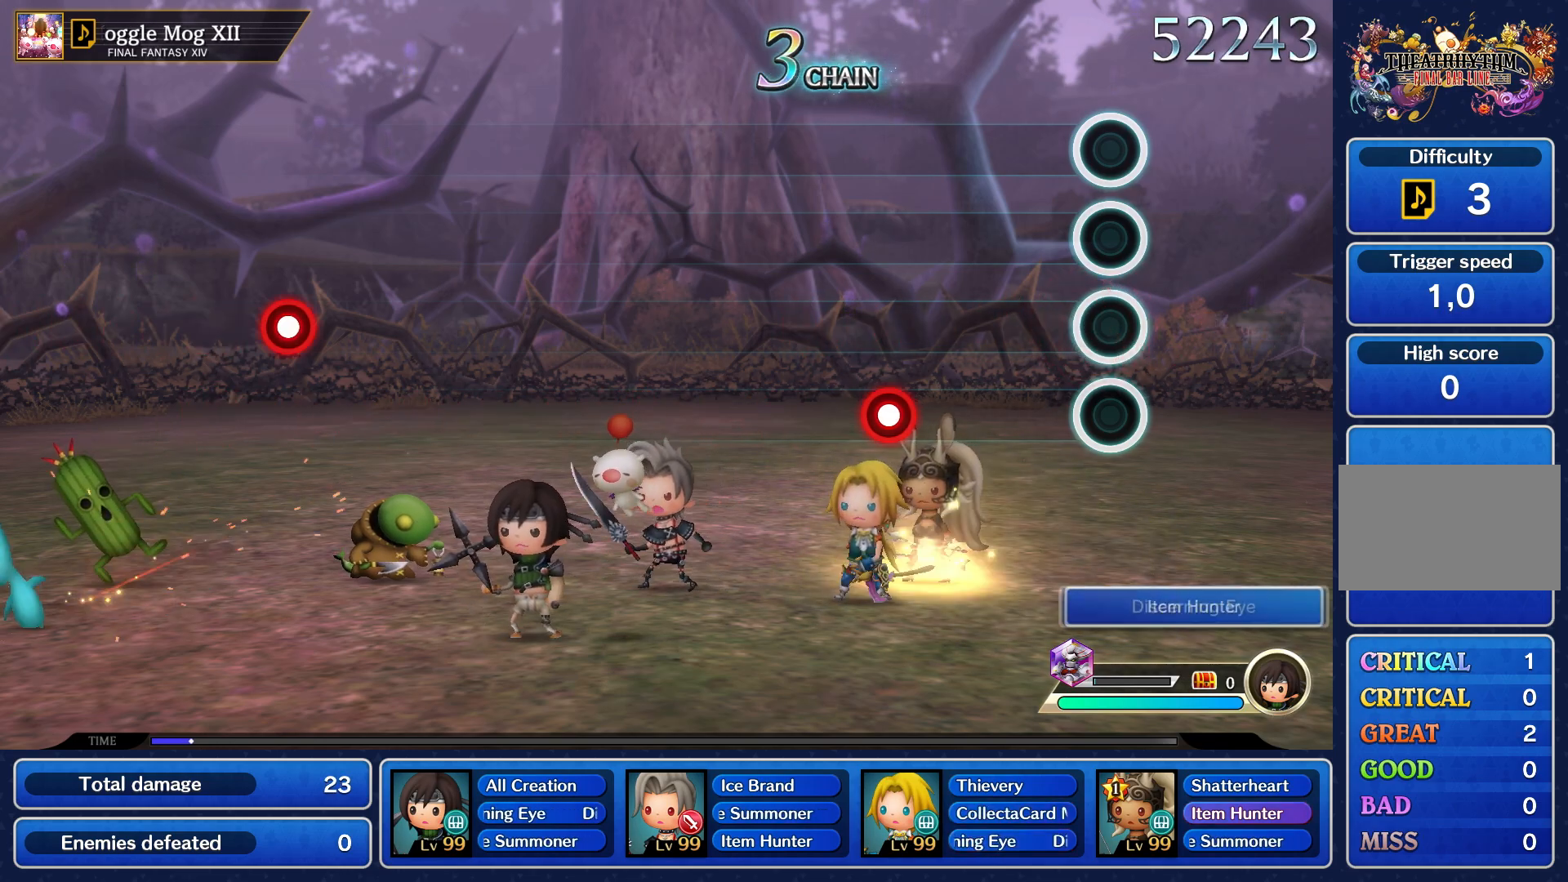
{"buttons": ["R1"], "left_stick": "center", "right_stick": "center", "events": [[500, "R1", "down"]]}
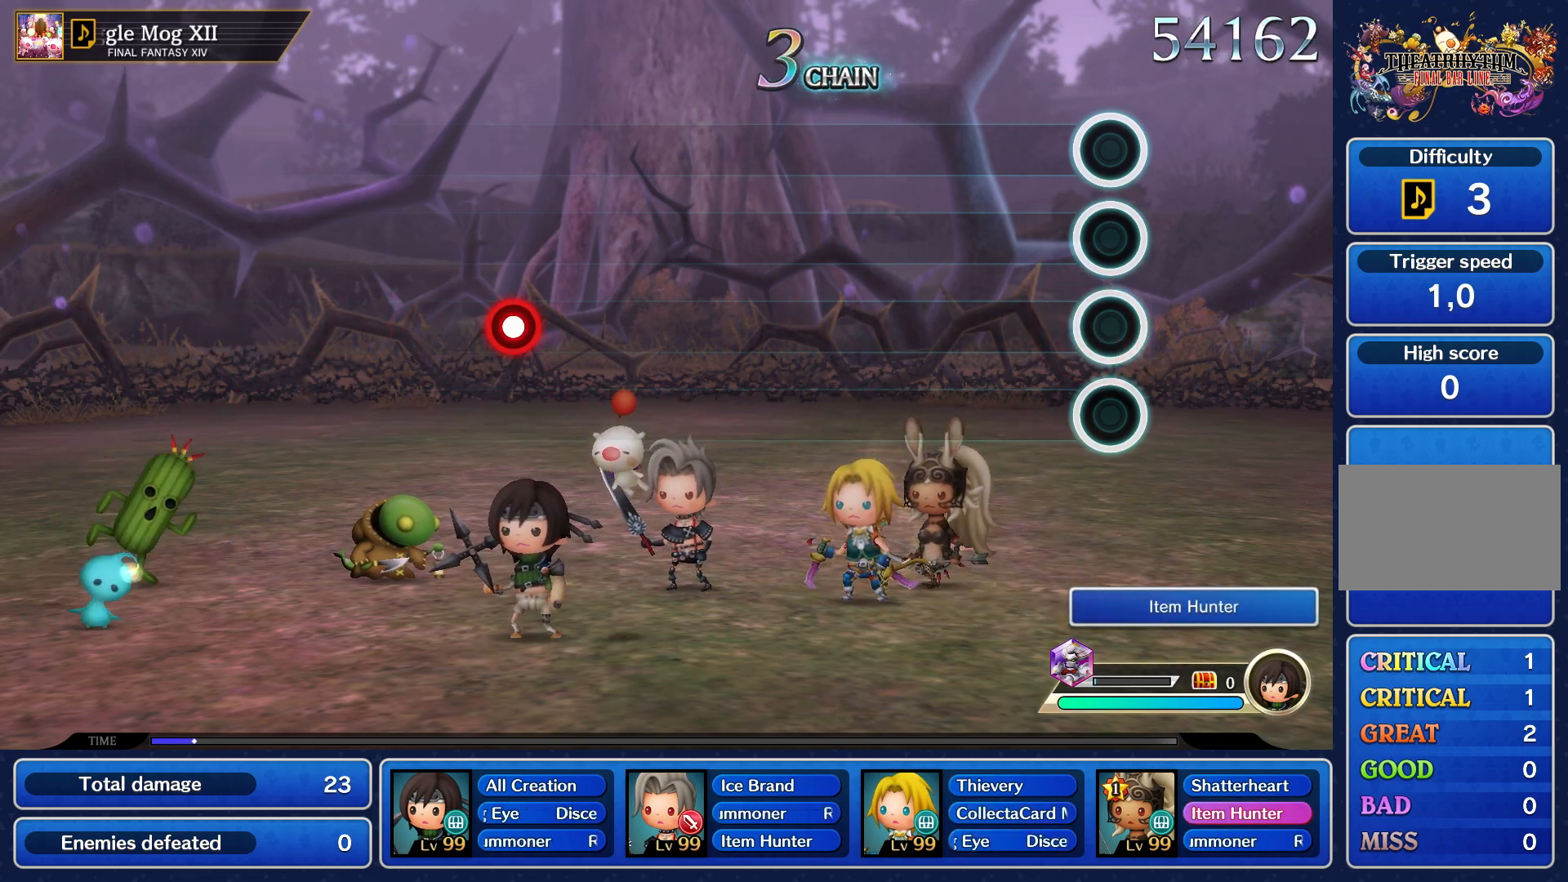
{"buttons": [], "left_stick": "center", "right_stick": "center", "events": [[67, "R1", "up"]]}
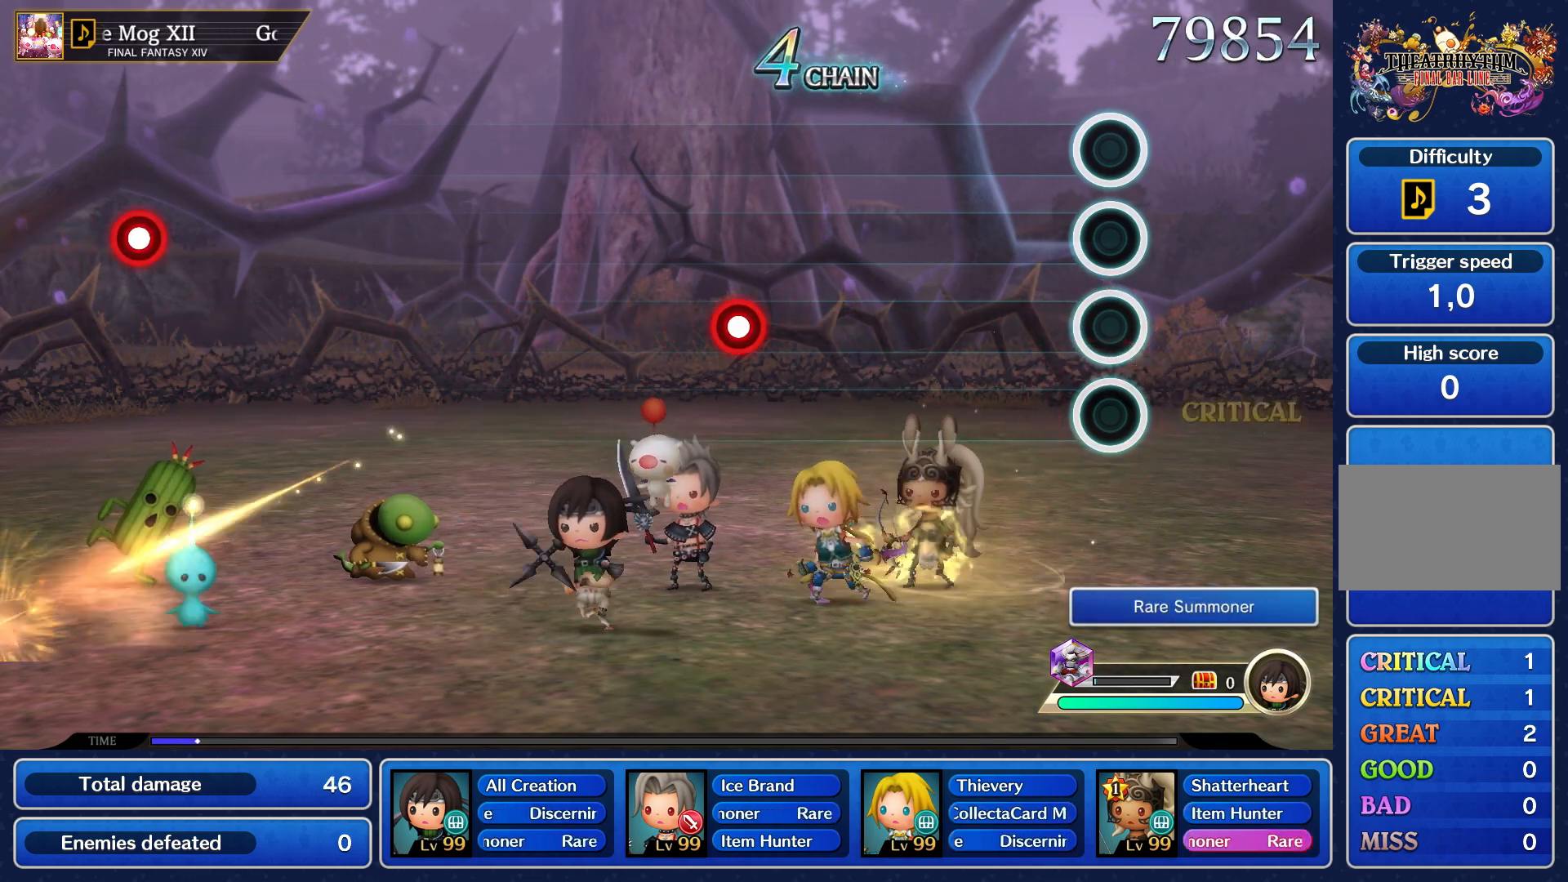
{"buttons": [], "left_stick": "center", "right_stick": "center", "events": []}
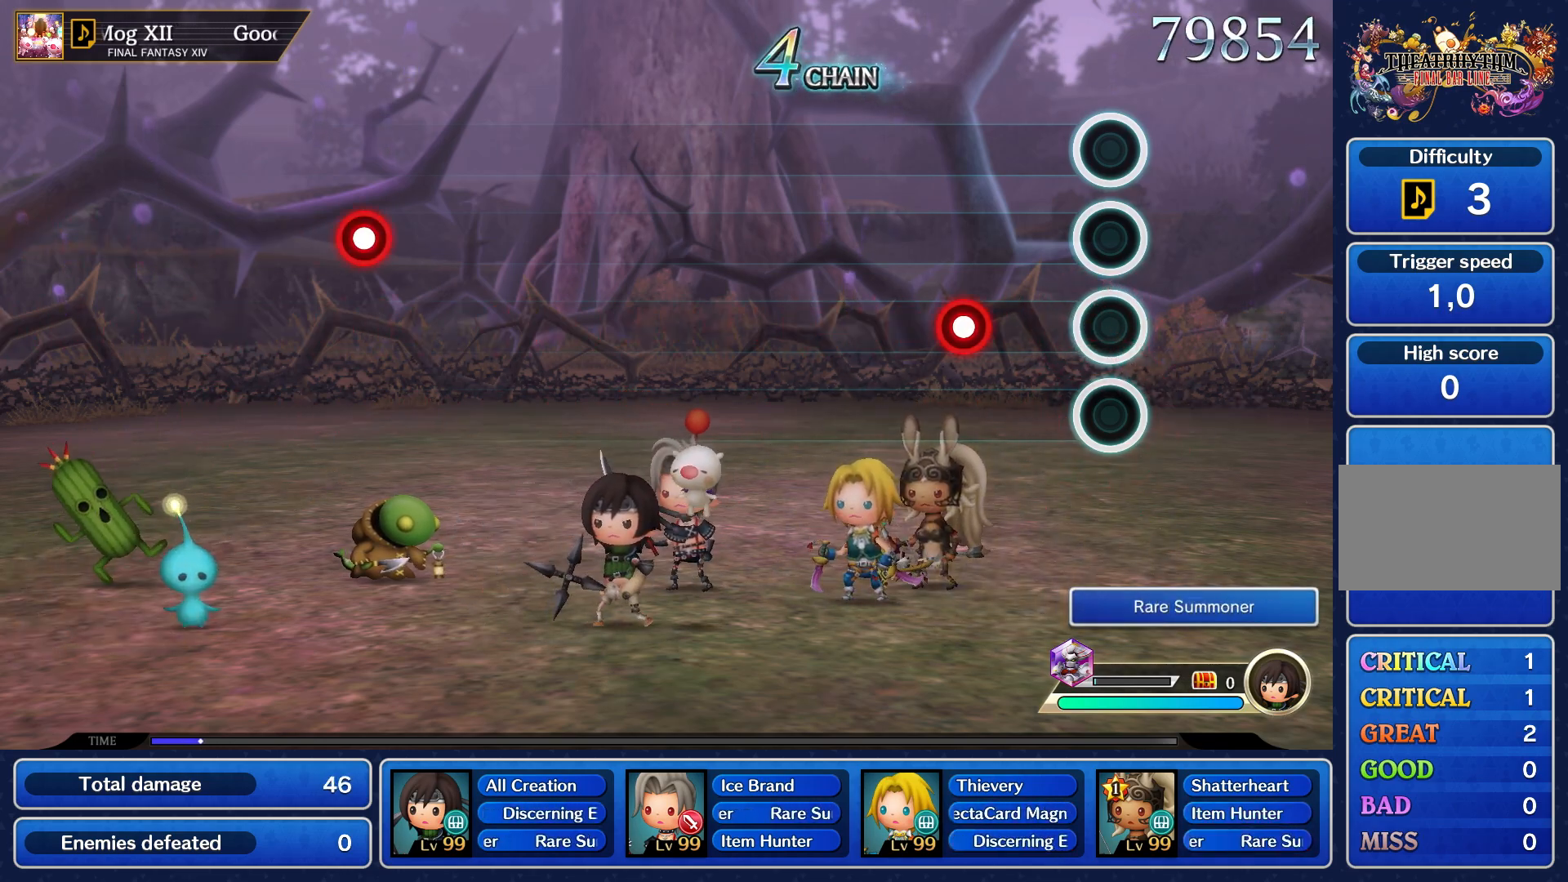
{"buttons": [], "left_stick": "center", "right_stick": "center", "events": [[350, "R1", "down"], [417, "R1", "up"]]}
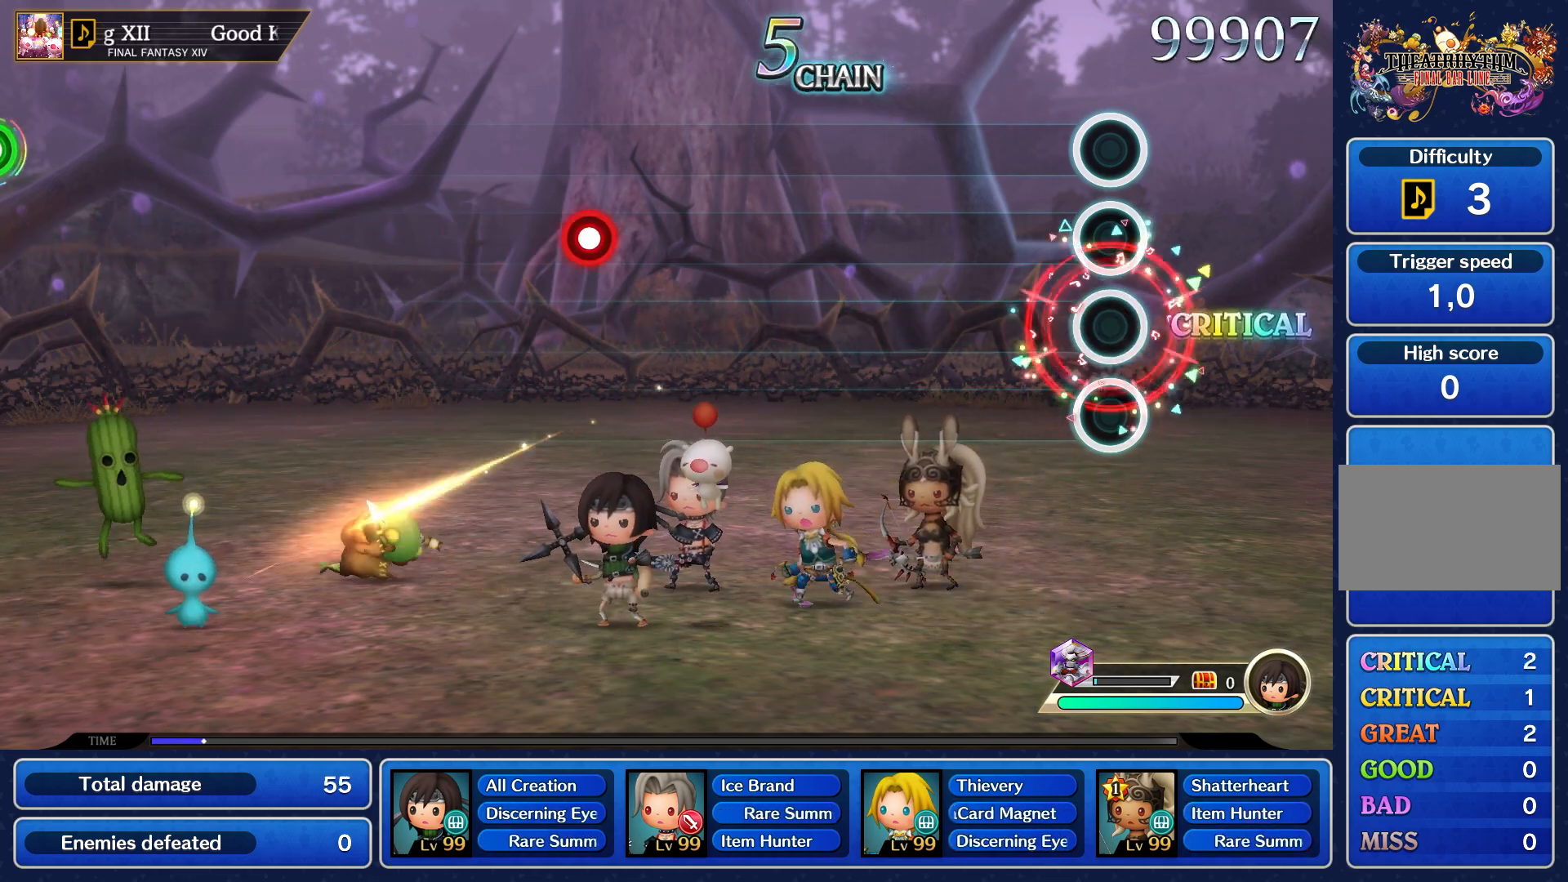
{"buttons": [], "left_stick": "center", "right_stick": "center", "events": []}
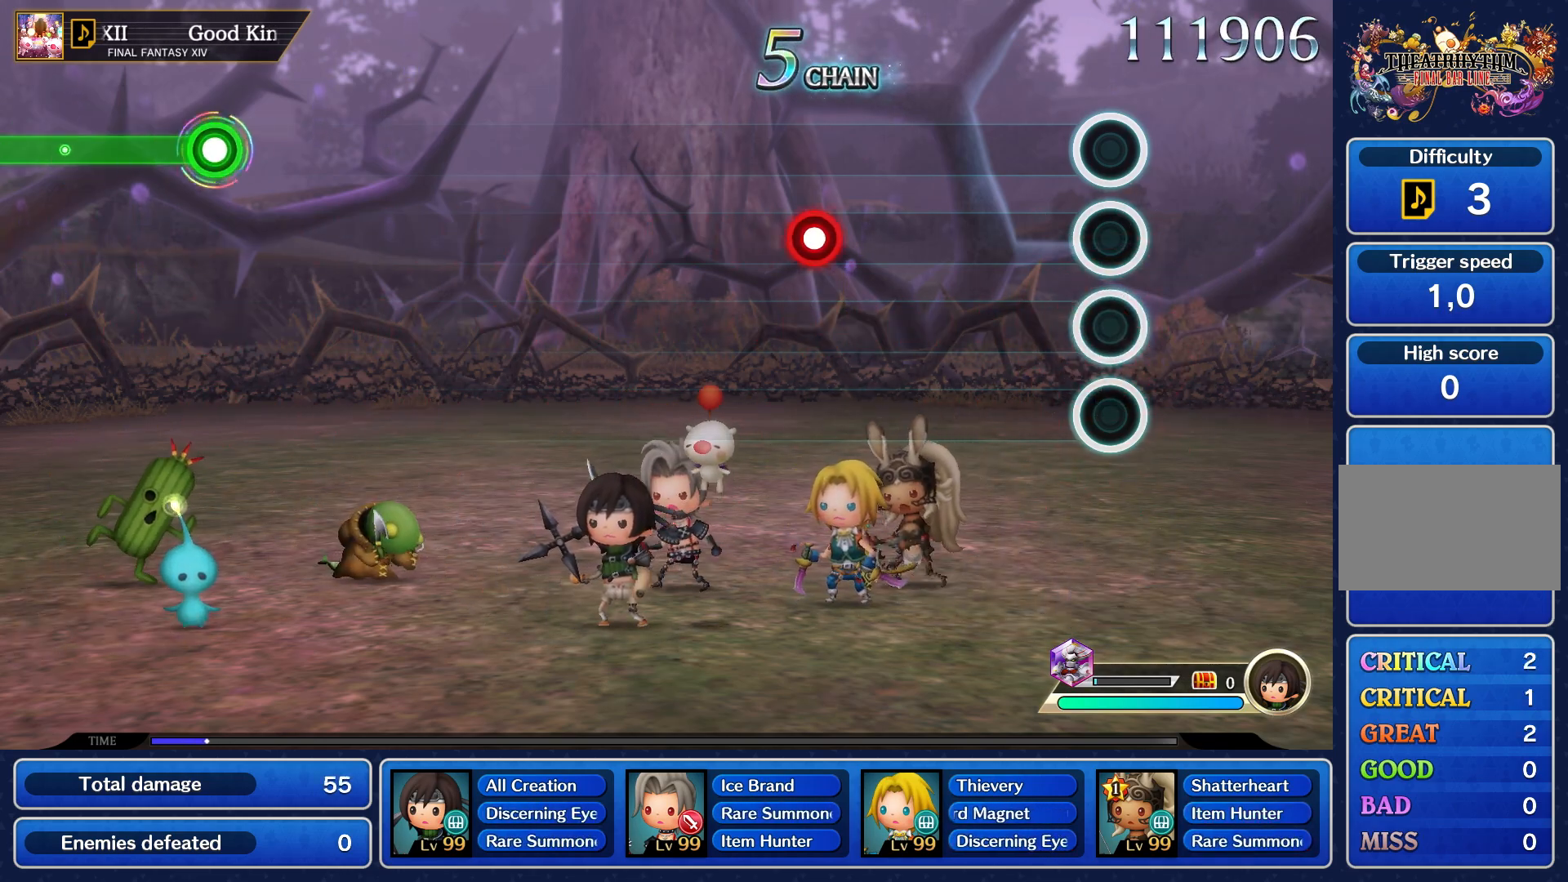
{"buttons": [], "left_stick": "center", "right_stick": "center", "events": []}
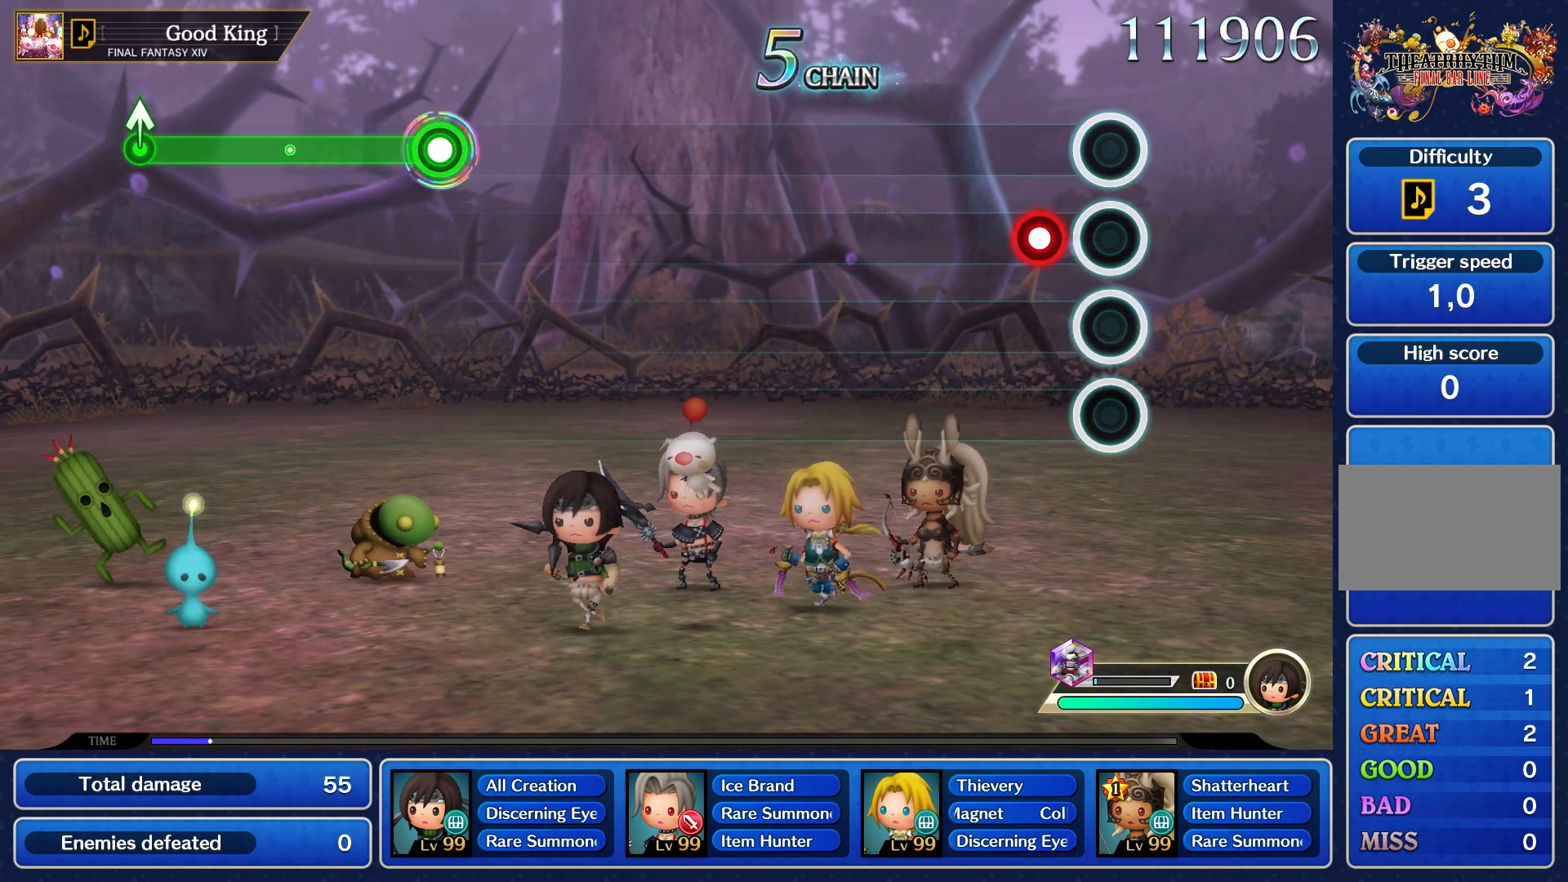
{"buttons": [], "left_stick": "center", "right_stick": "center", "events": [[183, "R1", "down"], [283, "R1", "up"]]}
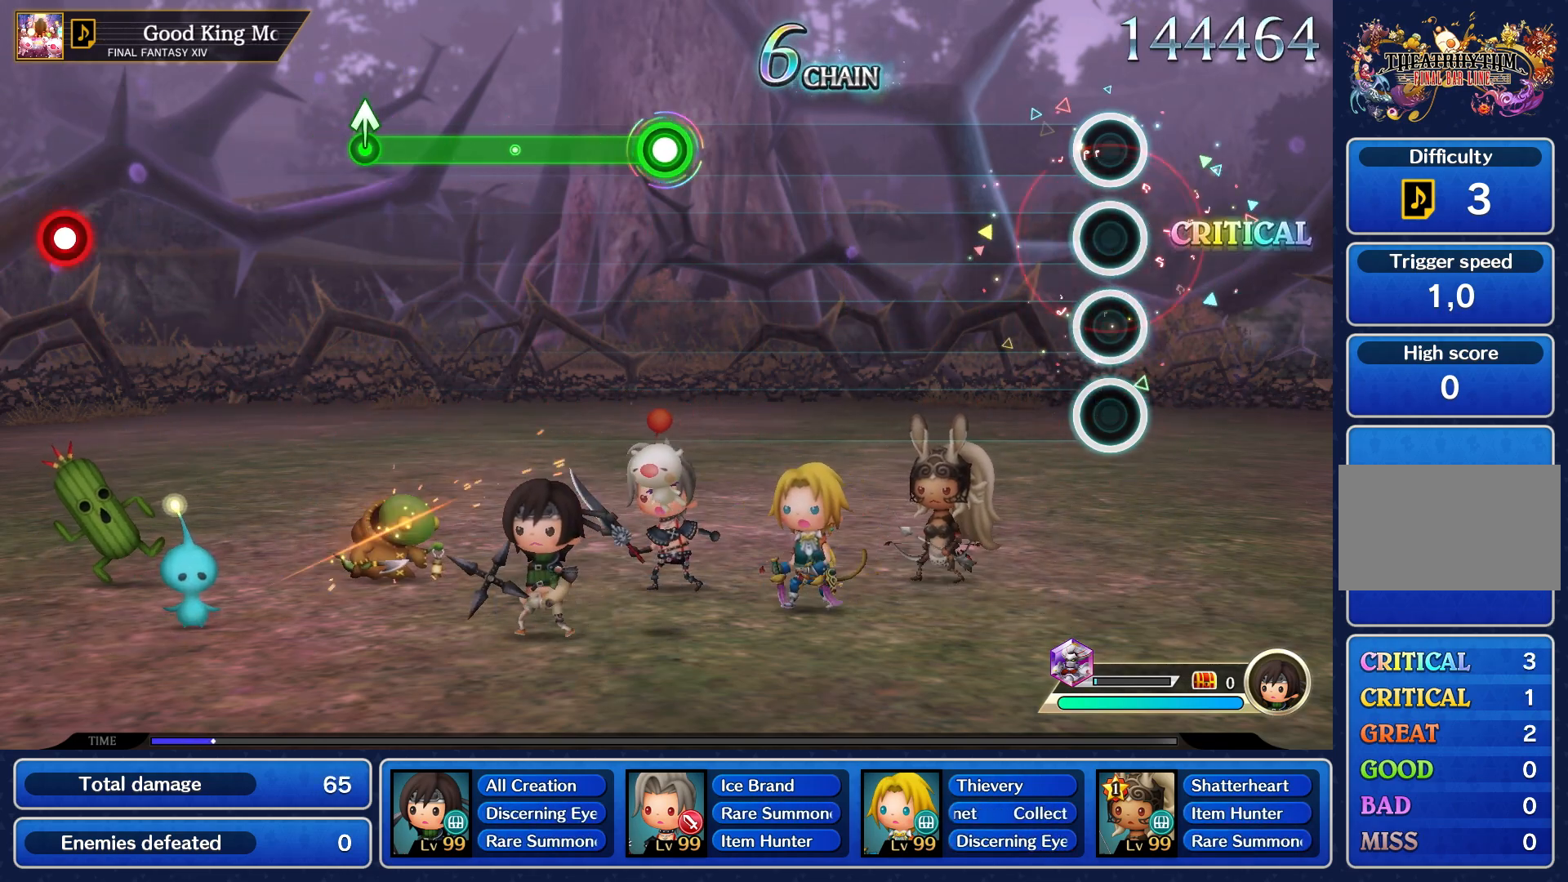
{"buttons": [], "left_stick": "center", "right_stick": "center", "events": []}
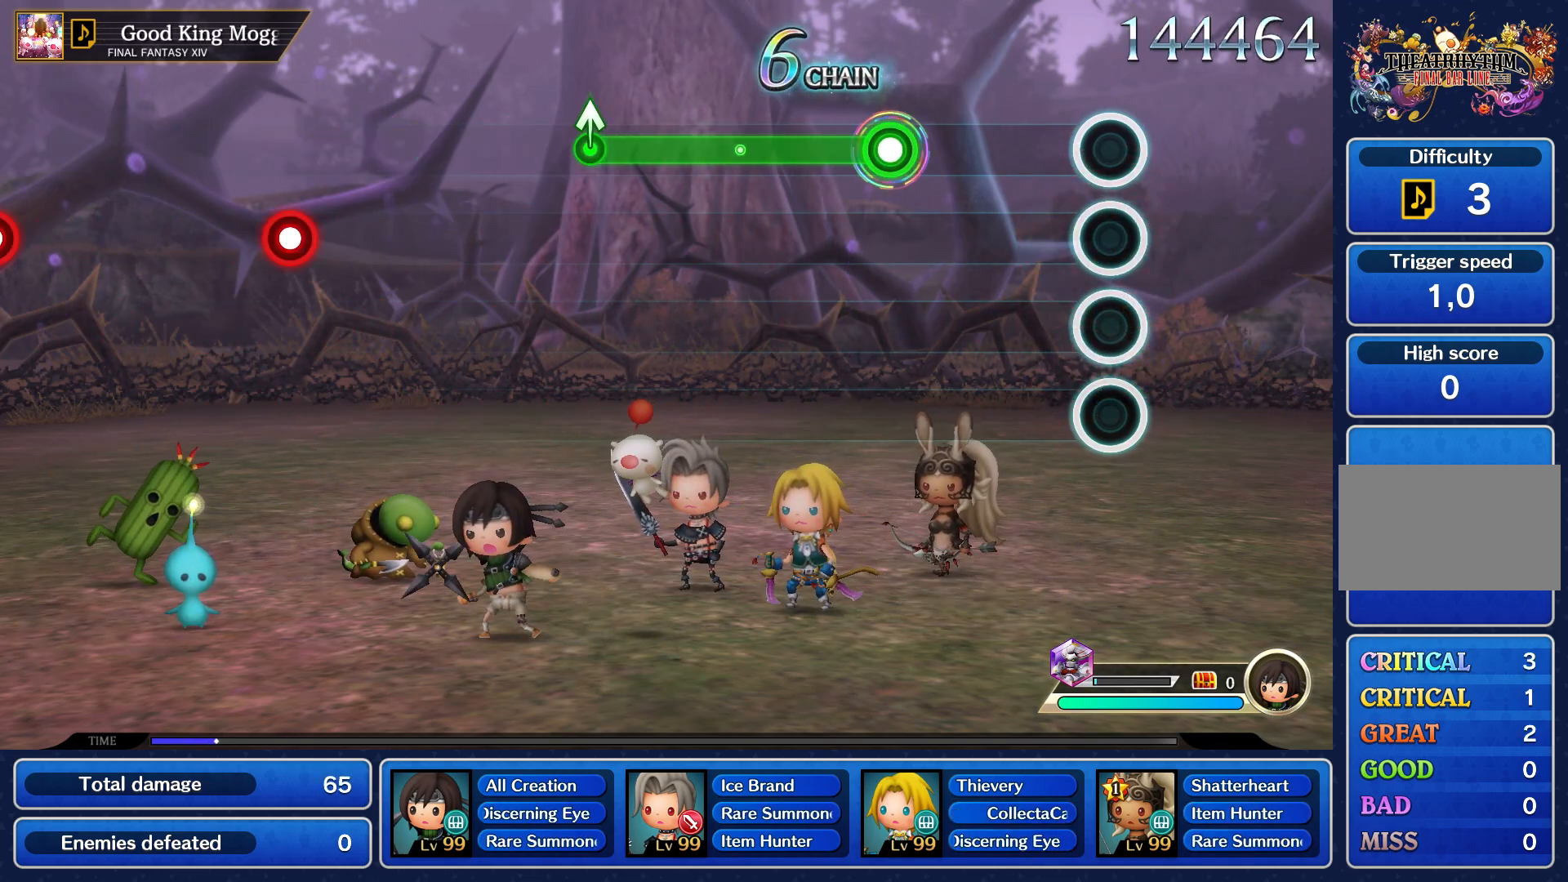
{"buttons": [], "left_stick": "center", "right_stick": "center", "events": []}
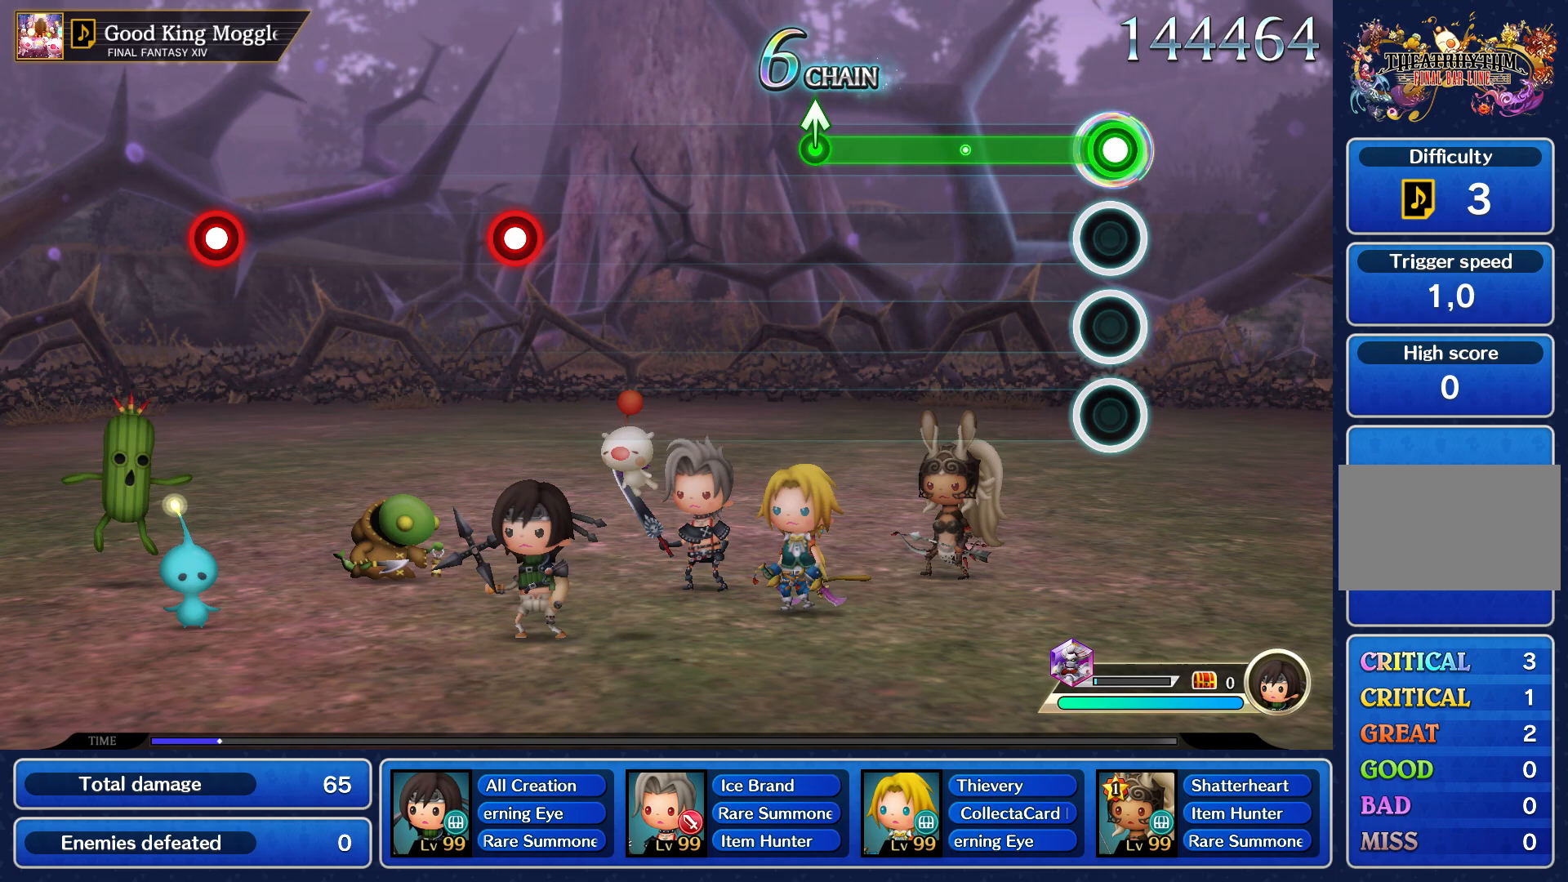
{"buttons": ["R1"], "left_stick": "center", "right_stick": "center", "events": [[33, "R1", "down"]]}
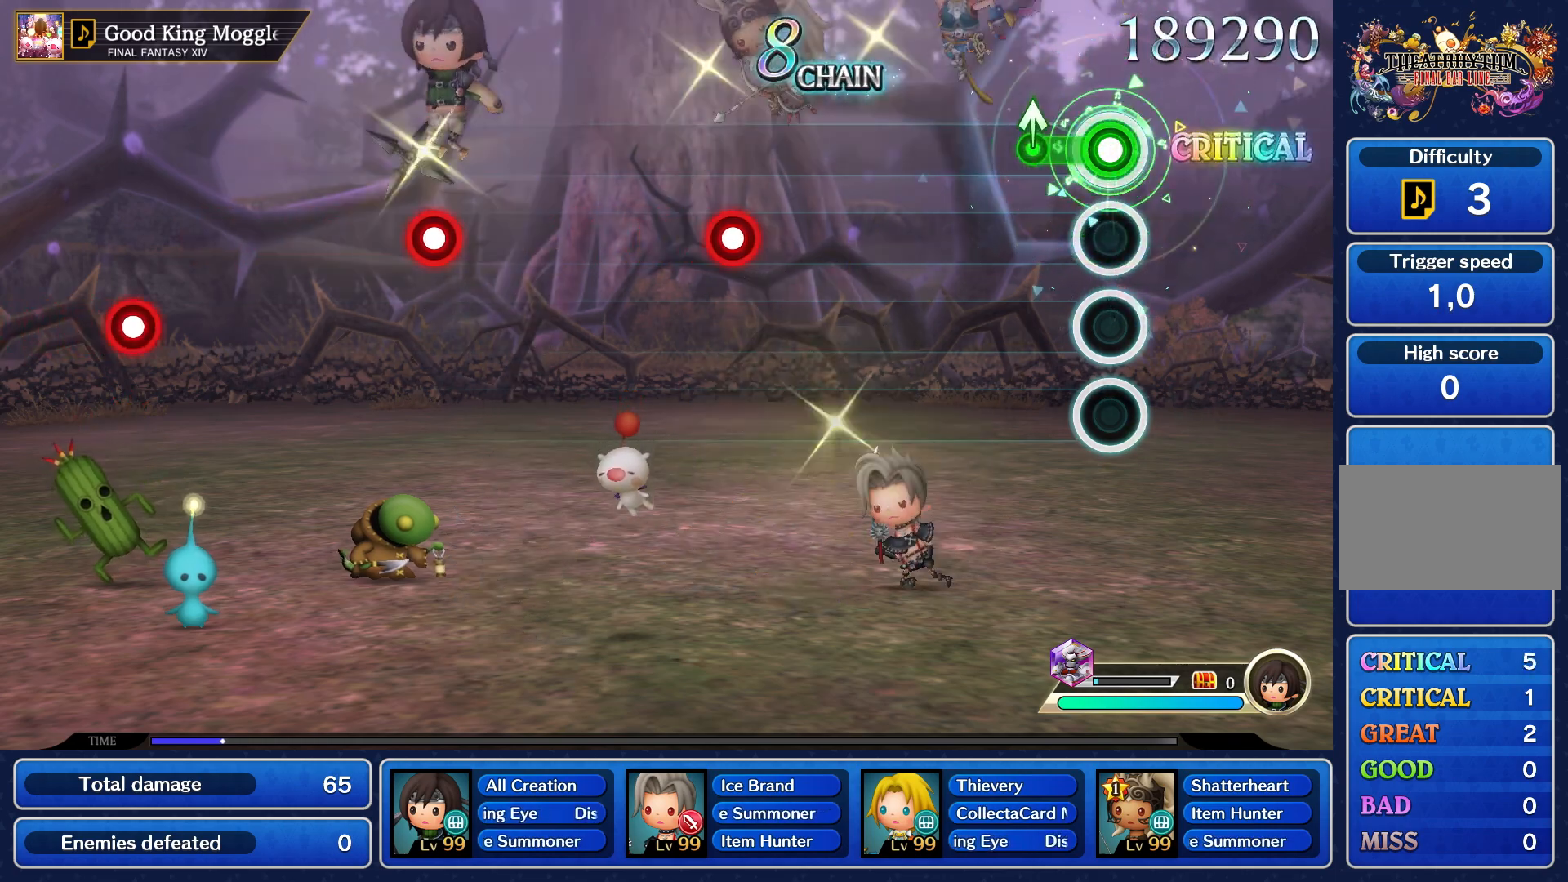
{"buttons": [], "left_stick": "center", "right_stick": "center", "events": [[167, "R1", "up"], [167, "left_stick", "up"], [250, "left_stick", "center"]]}
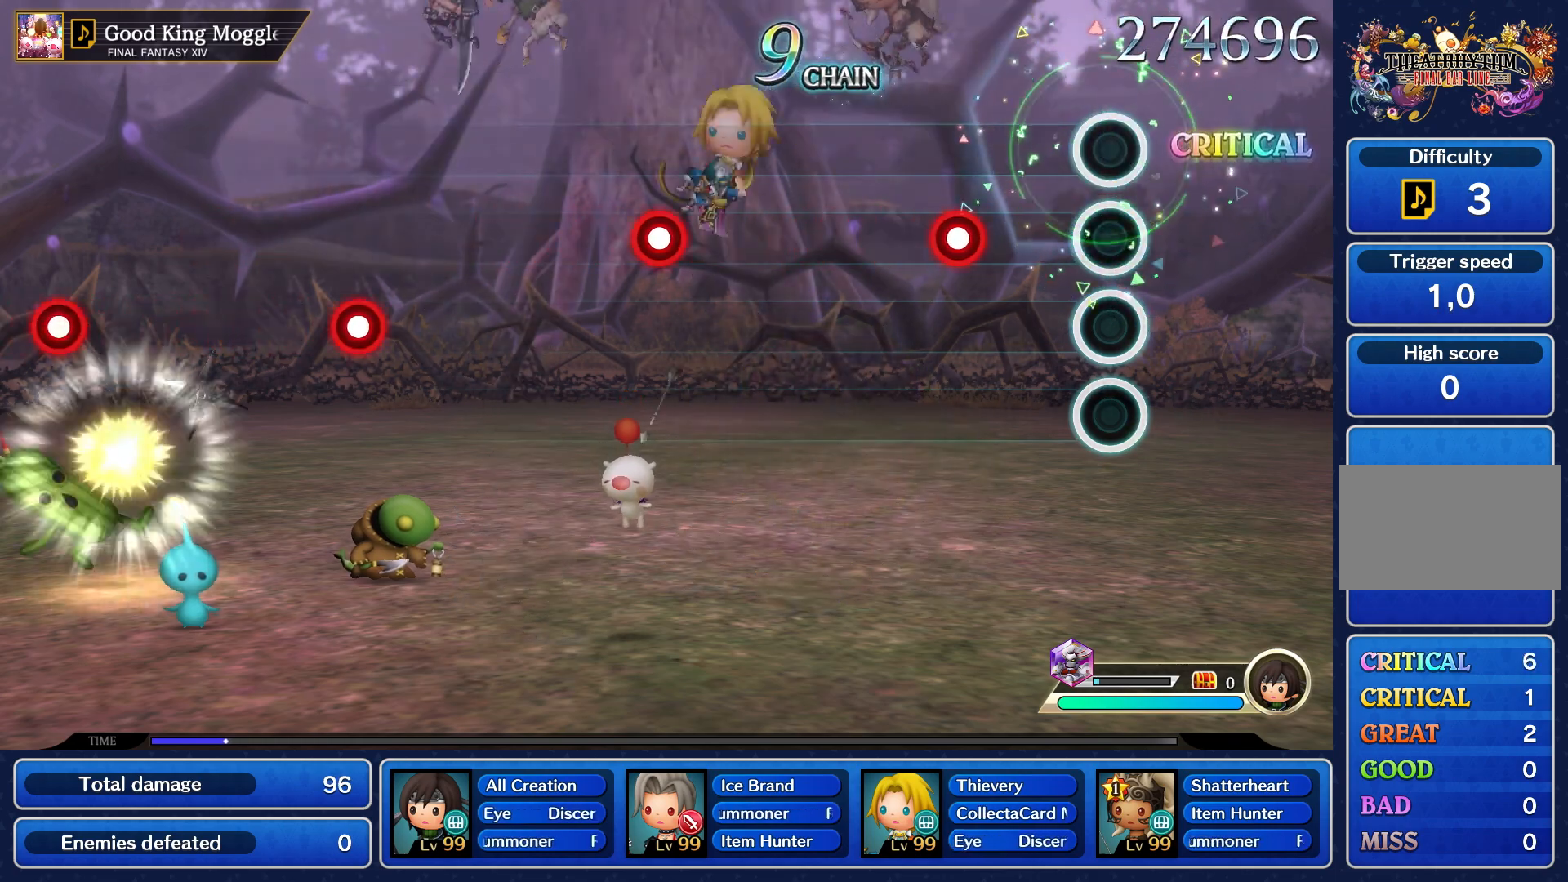
{"buttons": [], "left_stick": "center", "right_stick": "center", "events": [[383, "R1", "down"], [467, "R1", "up"]]}
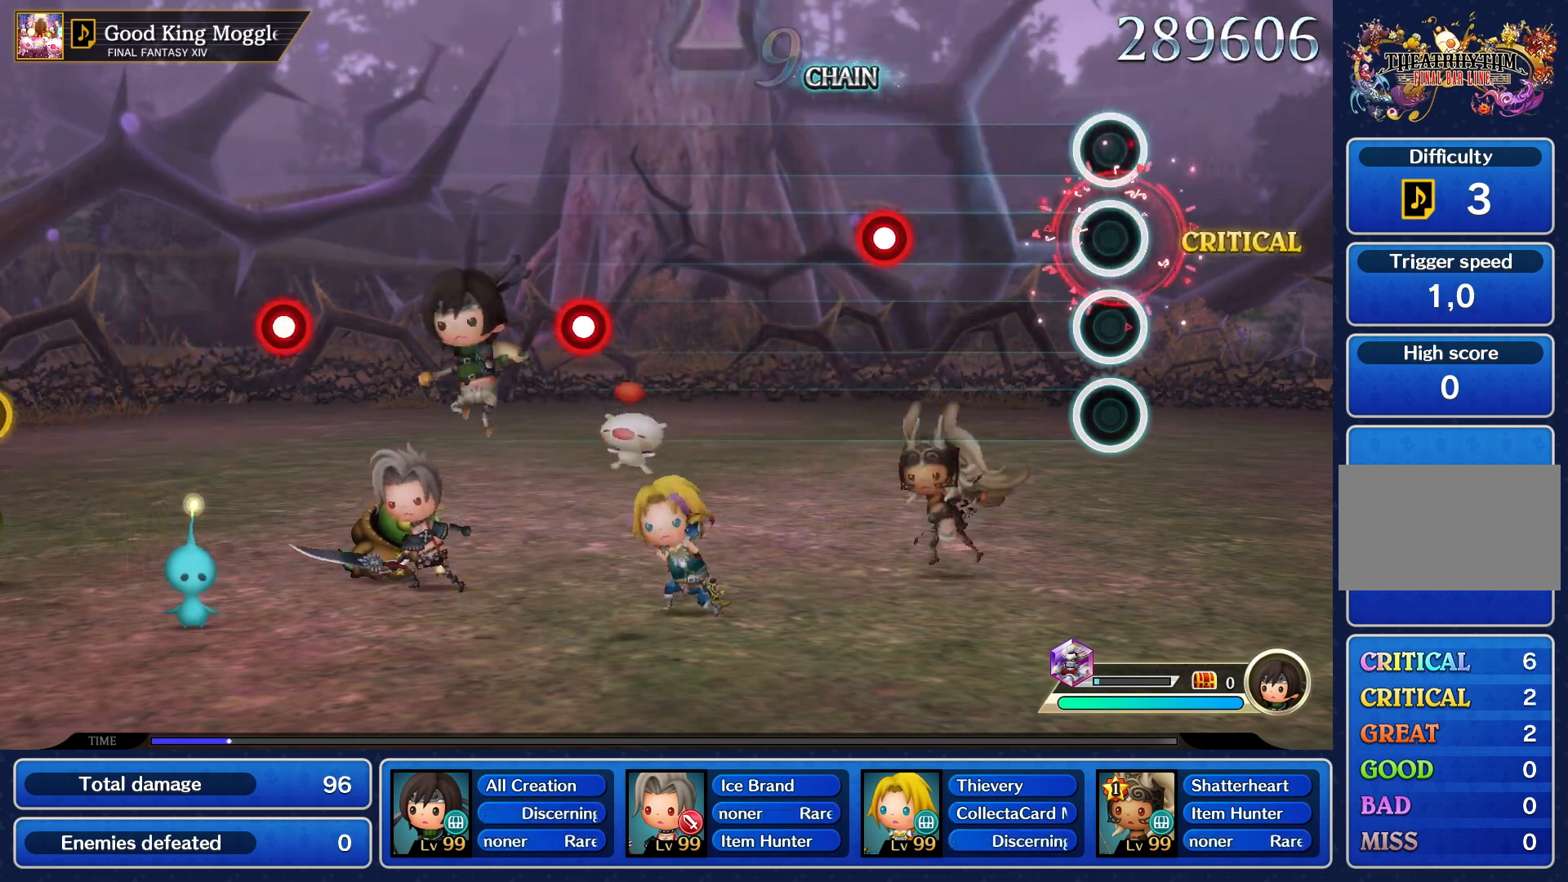
{"buttons": [], "left_stick": "center", "right_stick": "center", "events": []}
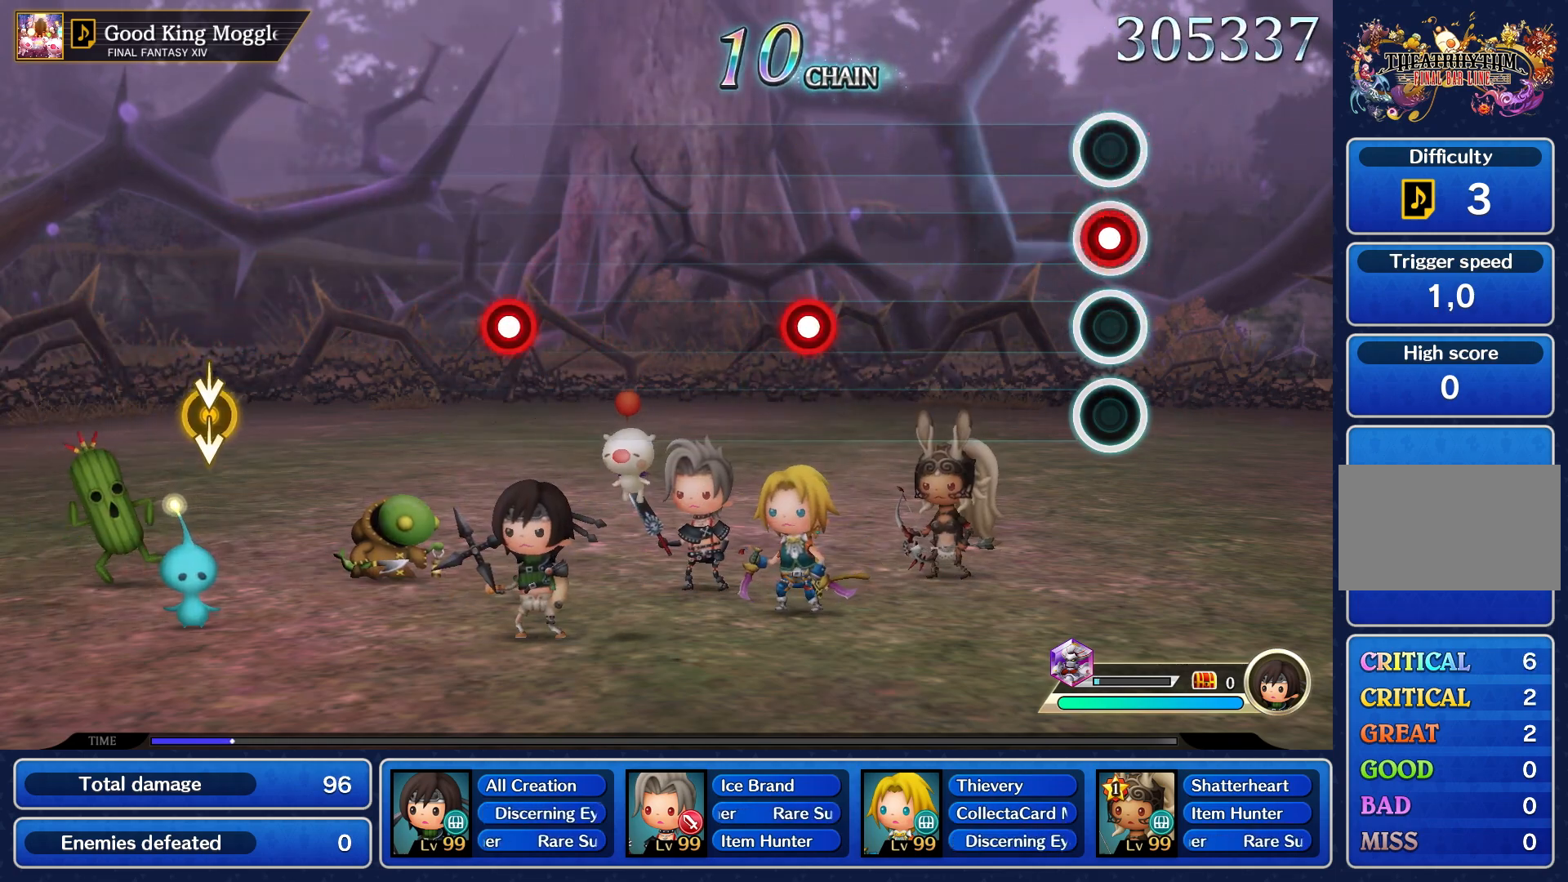
{"buttons": [], "left_stick": "center", "right_stick": "center", "events": [[33, "R1", "down"], [117, "R1", "up"]]}
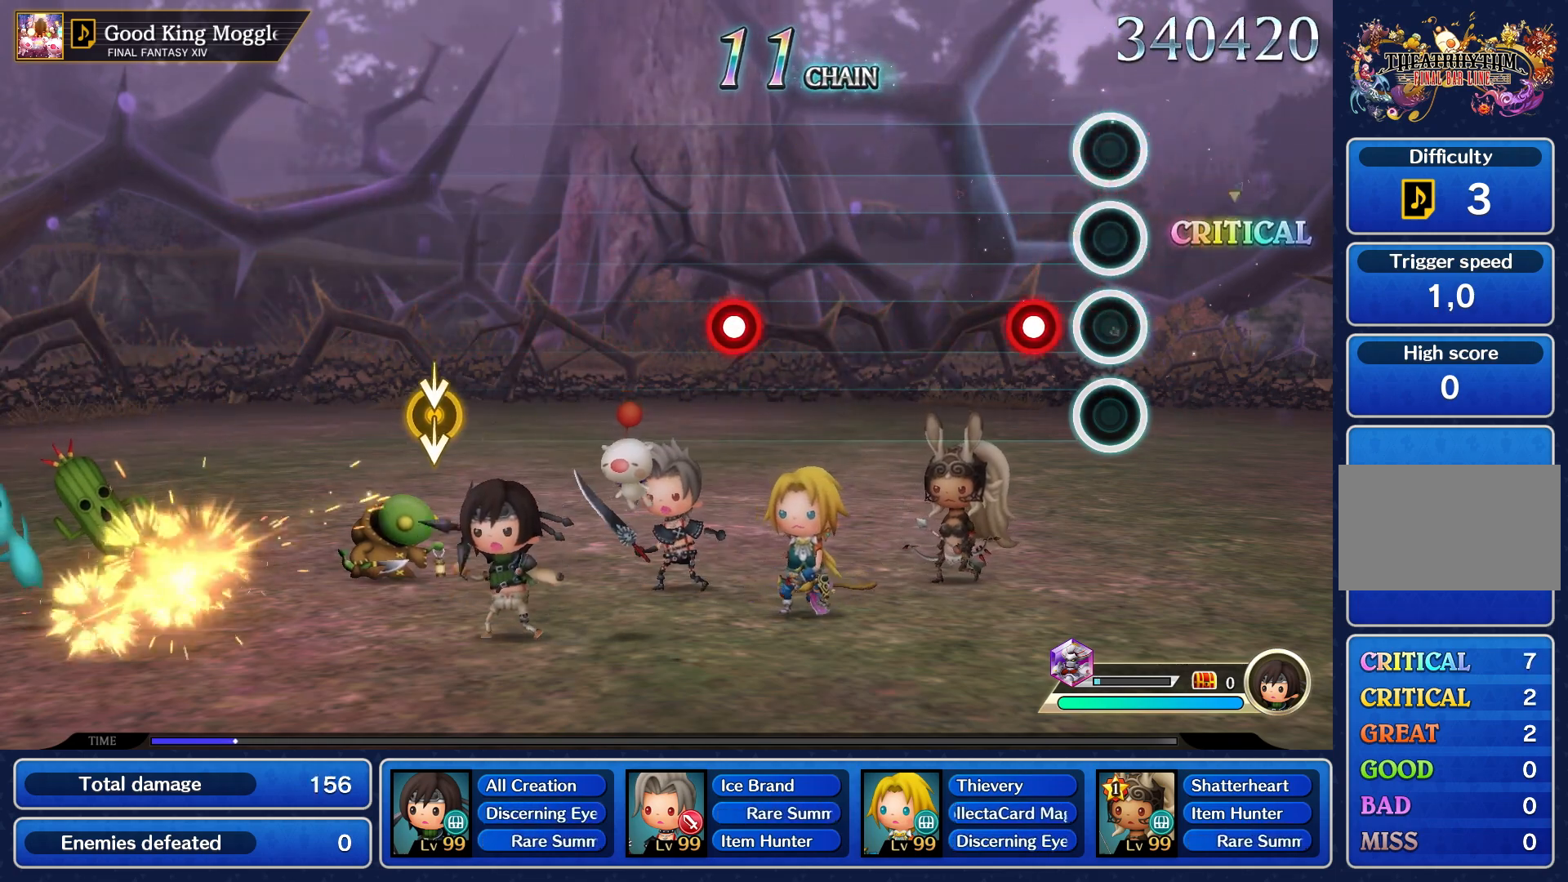
{"buttons": [], "left_stick": "center", "right_stick": "center", "events": [[200, "R1", "down"], [283, "R1", "up"]]}
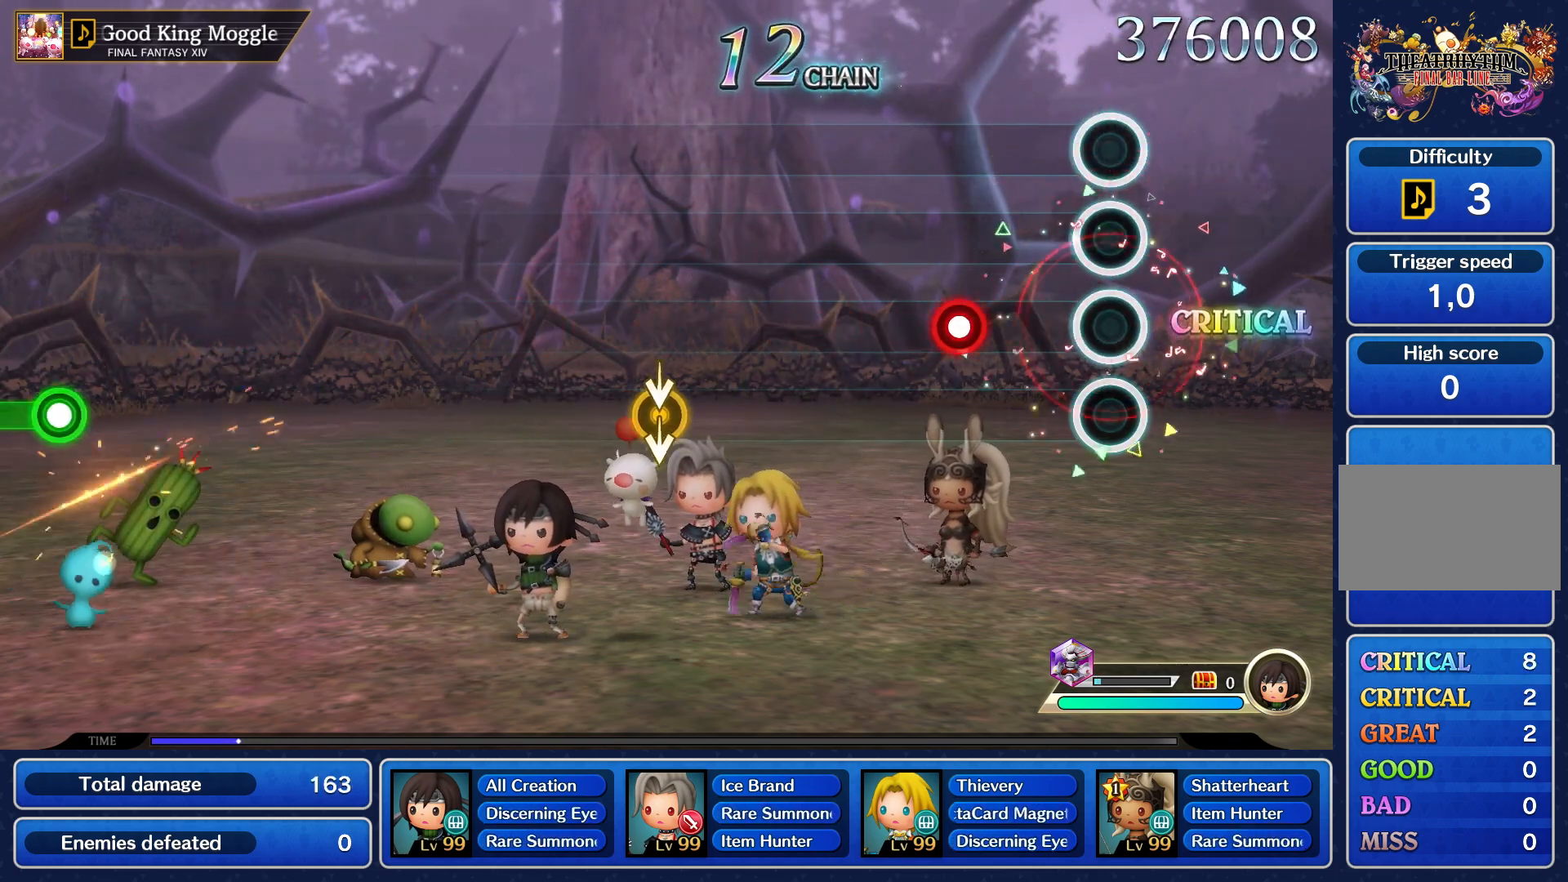
{"buttons": [], "left_stick": "center", "right_stick": "center", "events": [[350, "R1", "down"], [433, "R1", "up"]]}
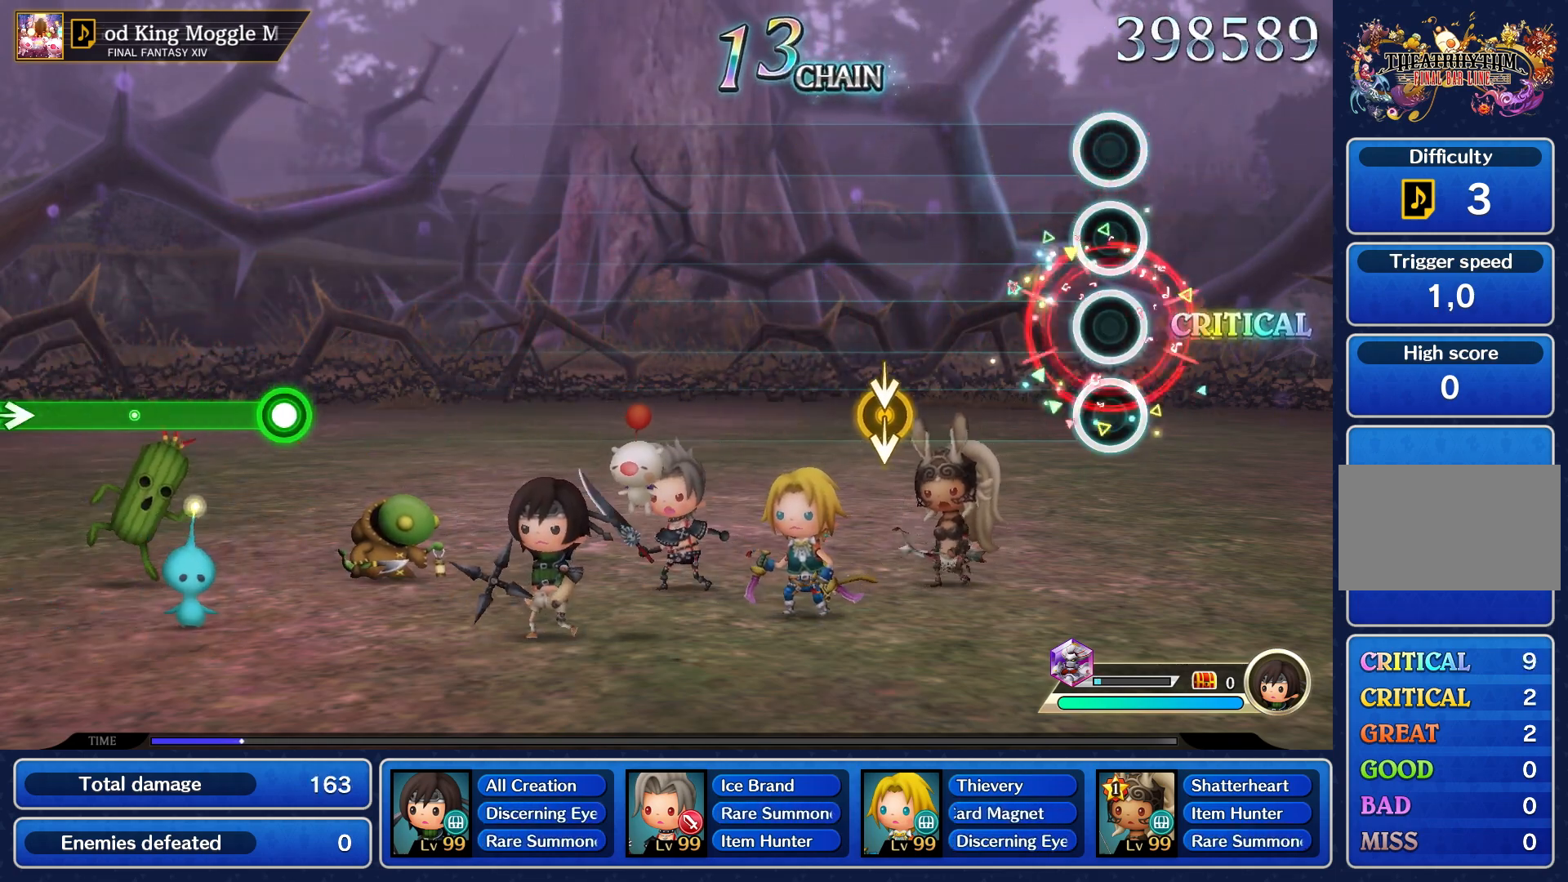
{"buttons": [], "left_stick": "center", "right_stick": "center", "events": []}
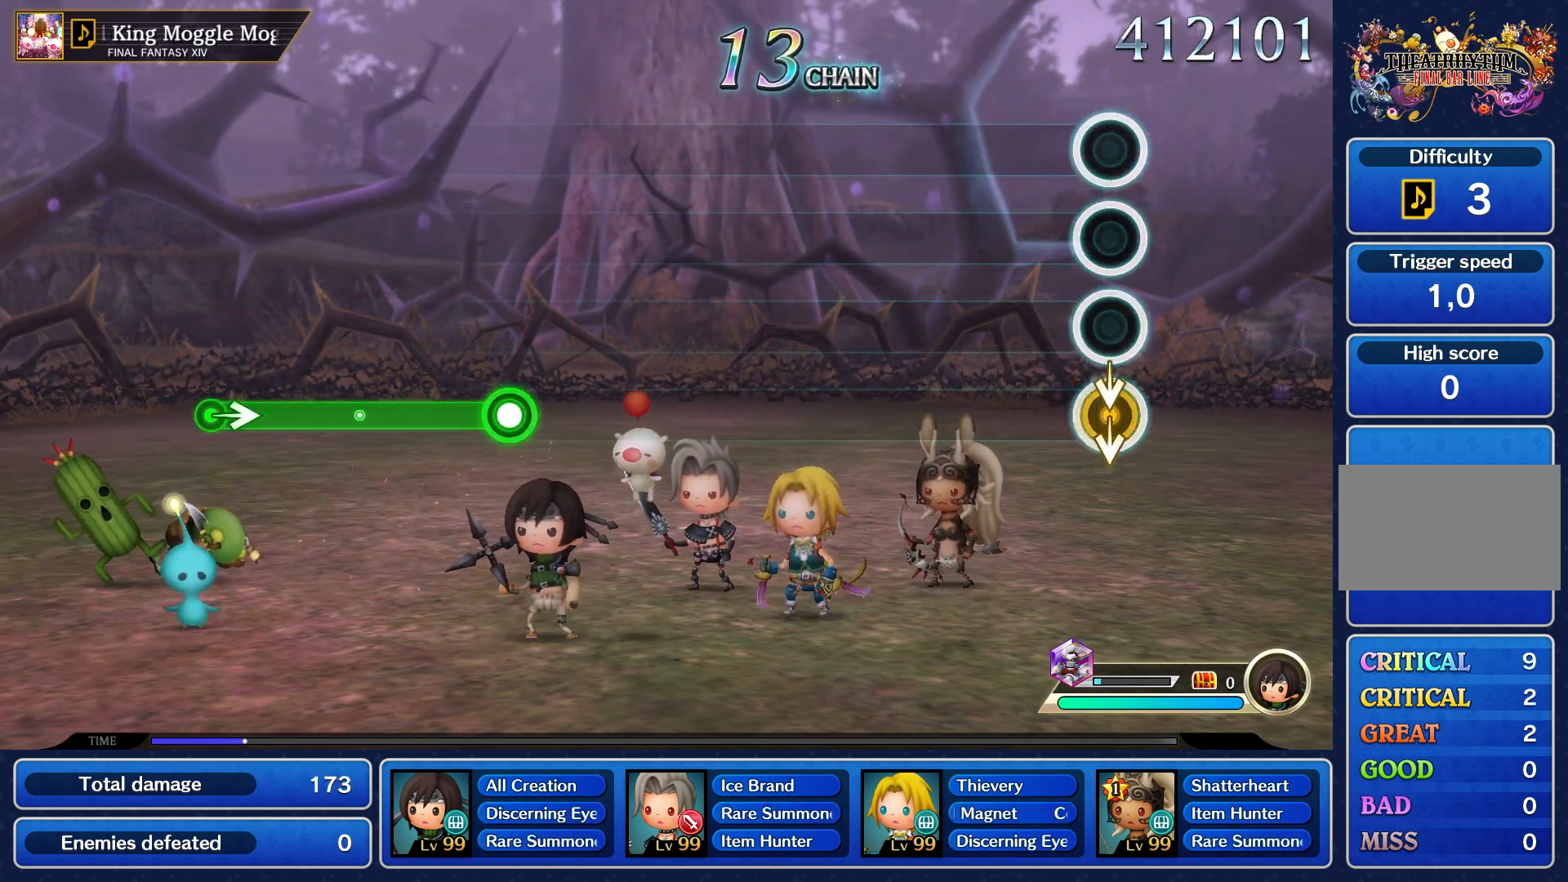
{"buttons": [], "left_stick": "center", "right_stick": "center", "events": []}
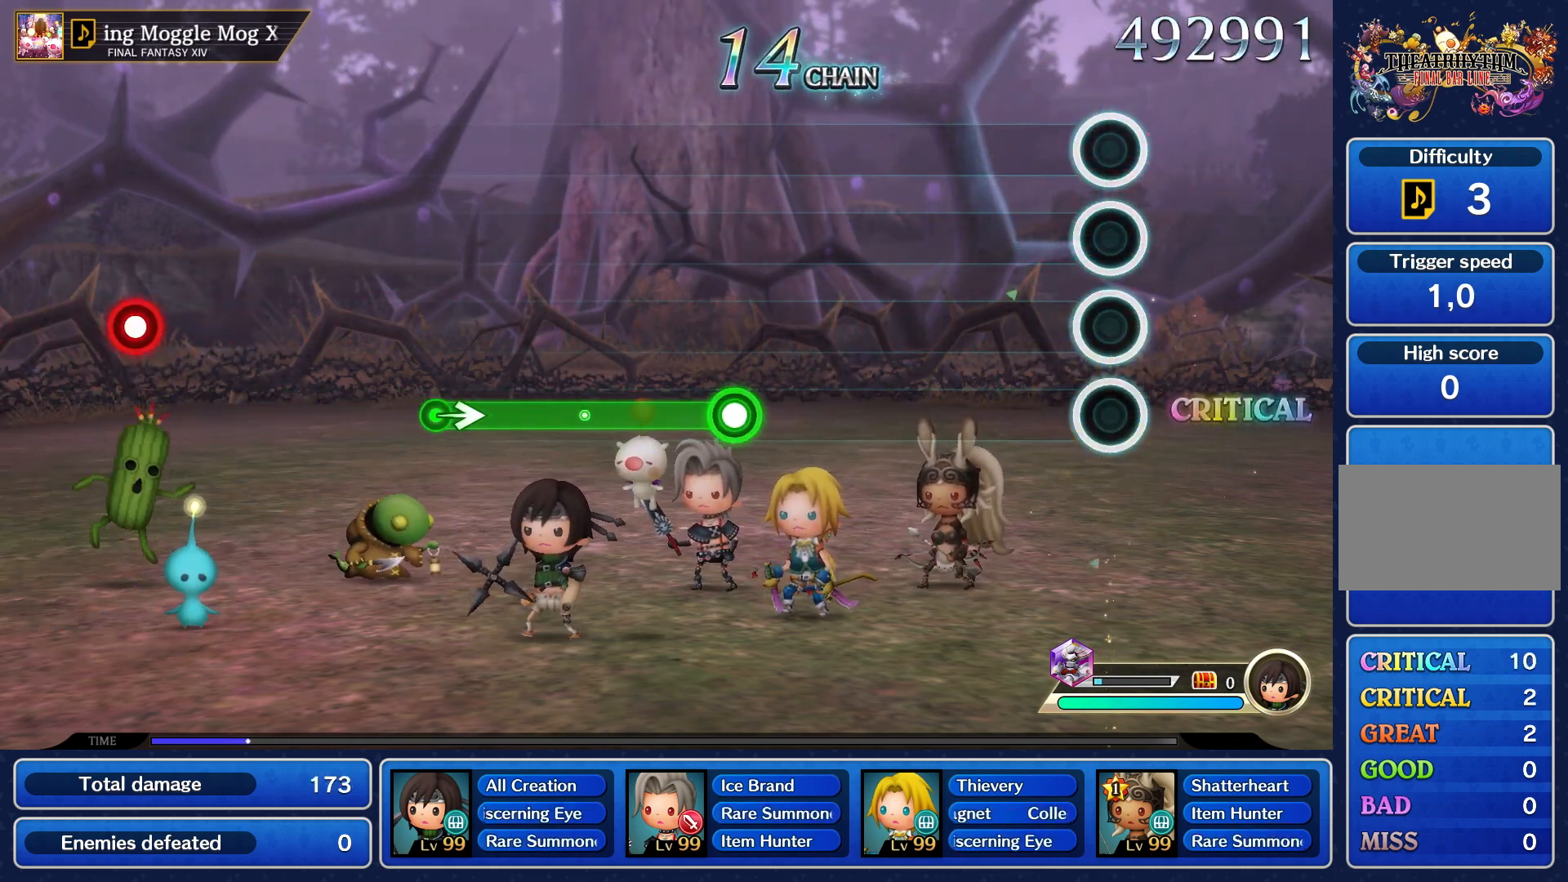
{"buttons": [], "left_stick": "center", "right_stick": "center", "events": []}
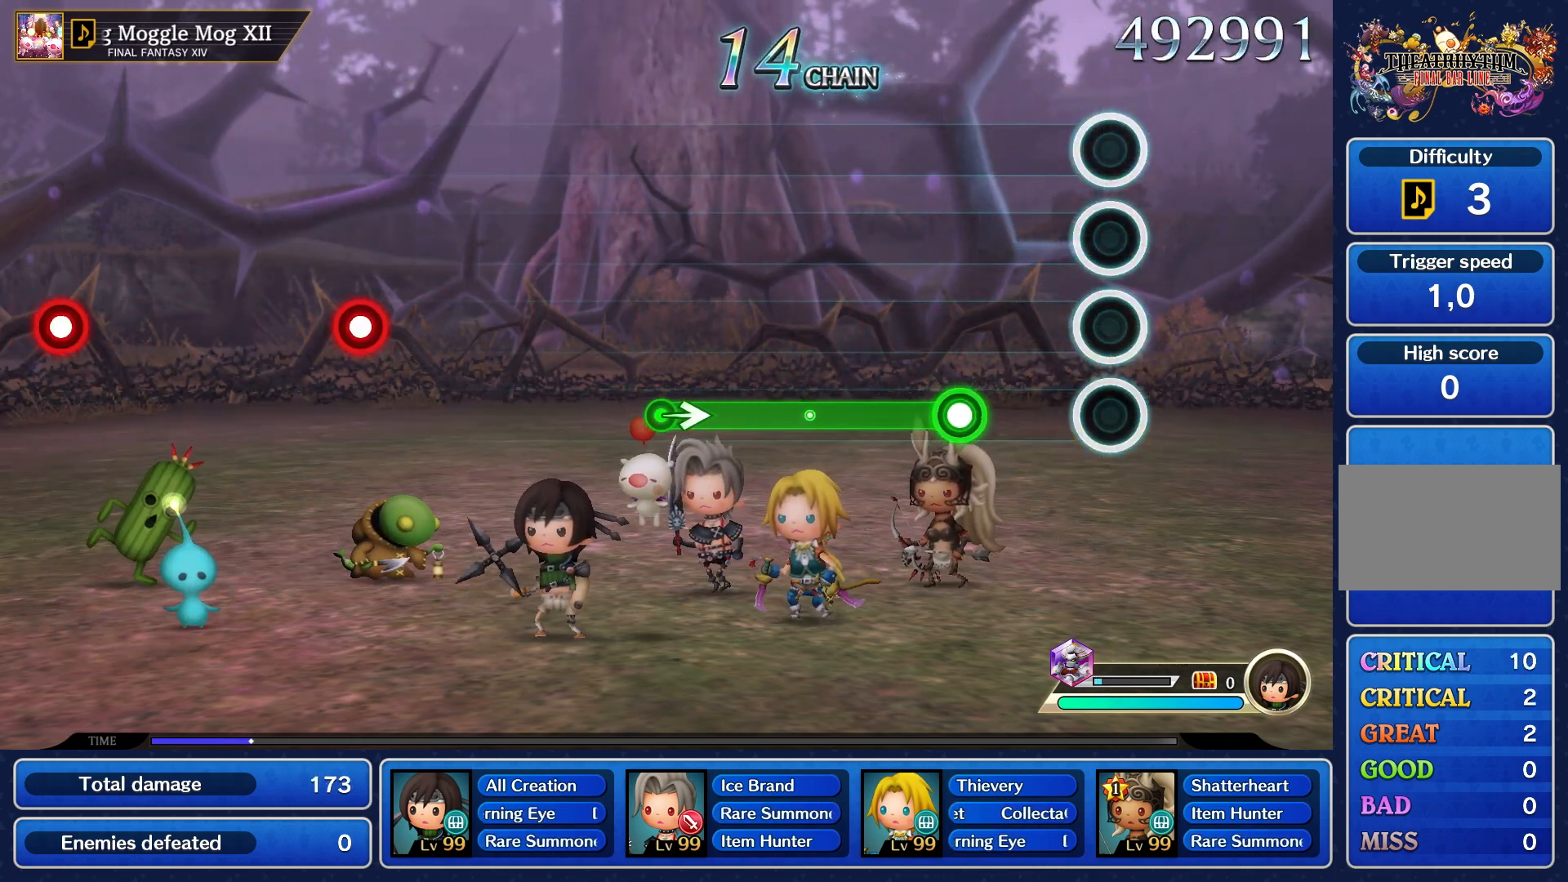
{"buttons": ["R1"], "left_stick": "center", "right_stick": "center", "events": [[367, "R1", "down"]]}
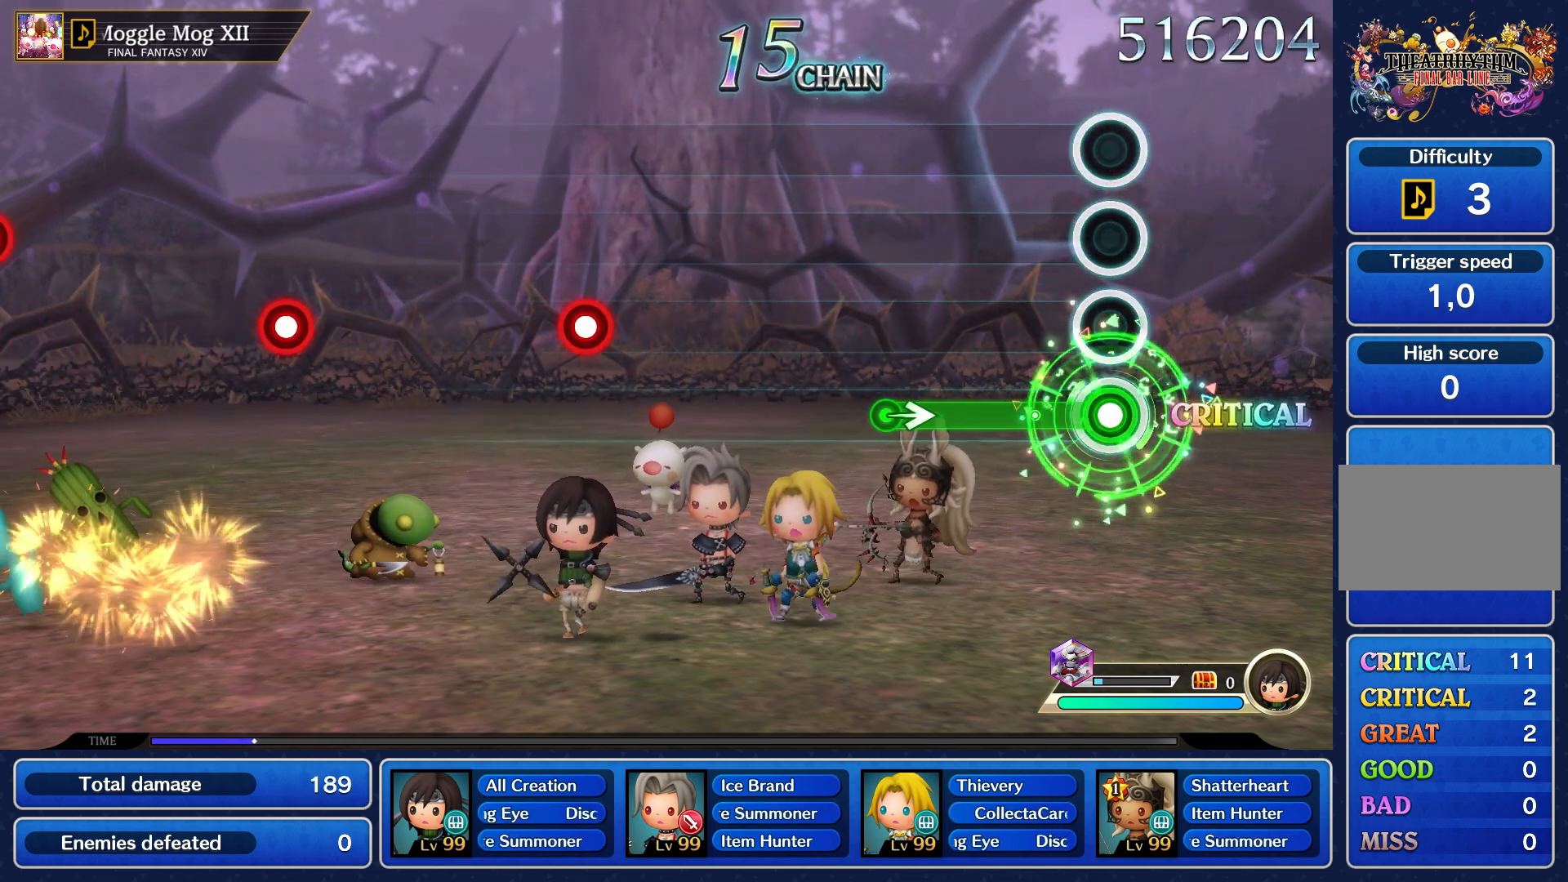
{"buttons": ["R1"], "left_stick": "center", "right_stick": "center", "events": []}